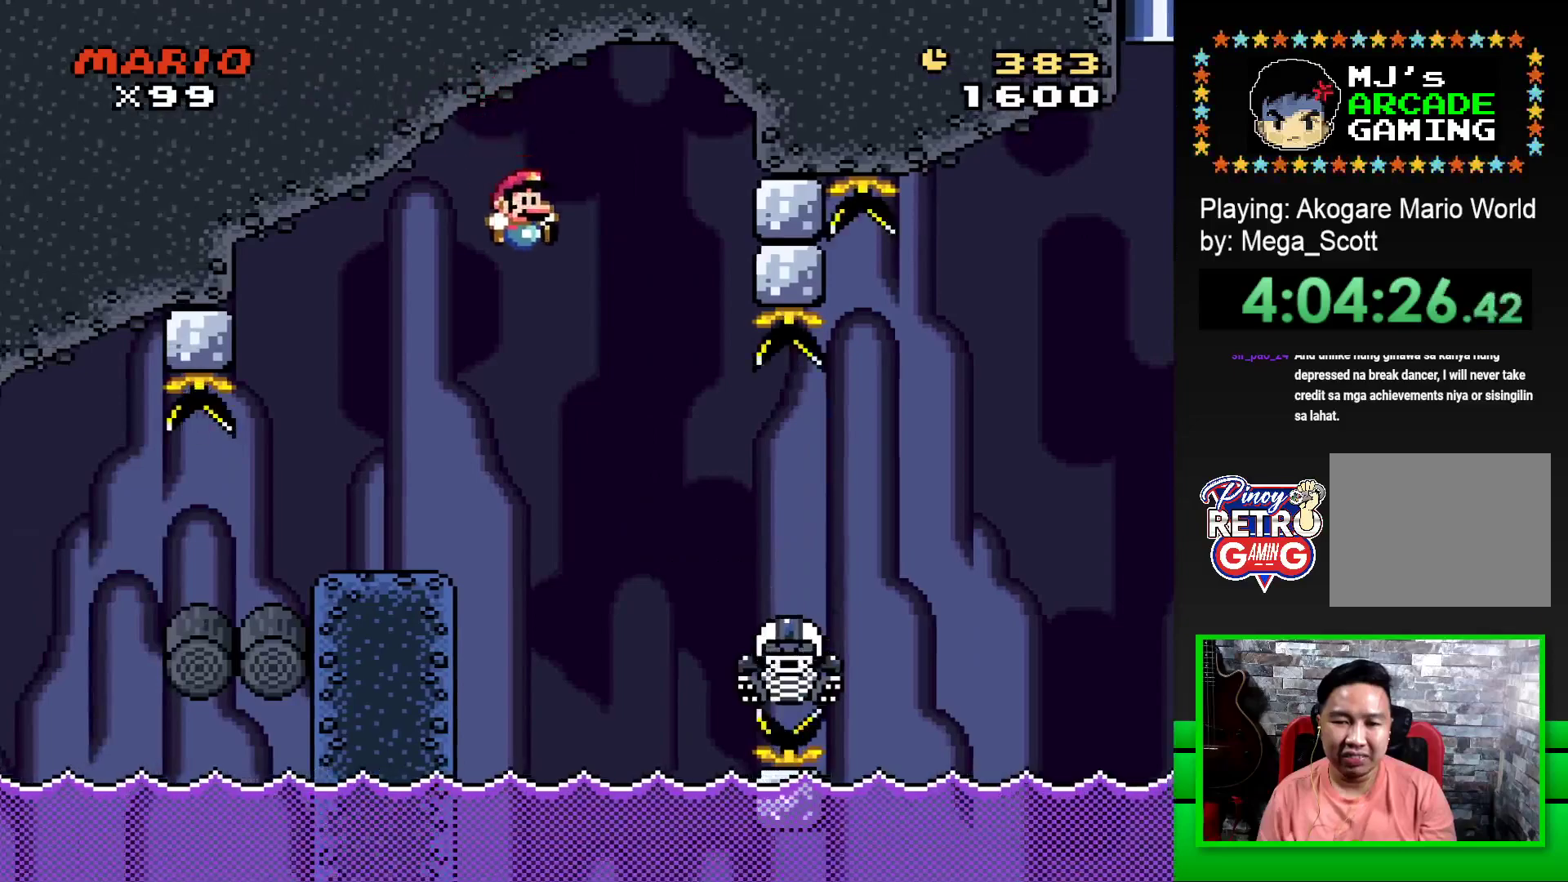
Gameplay with a controller (PlayStation layout); each line is a JSON object with the inputs held at the frame after it. "events" lists button and stick changes between this image and that frame as [ms after this image, input, new state], when the widget could be followed in between. Not read: left_stick right_stick.
{"buttons": ["CROSS", "SQUARE", "DPAD_UP"], "events": [[483, "DPAD_UP", "down"], [500, "DPAD_RIGHT", "up"]]}
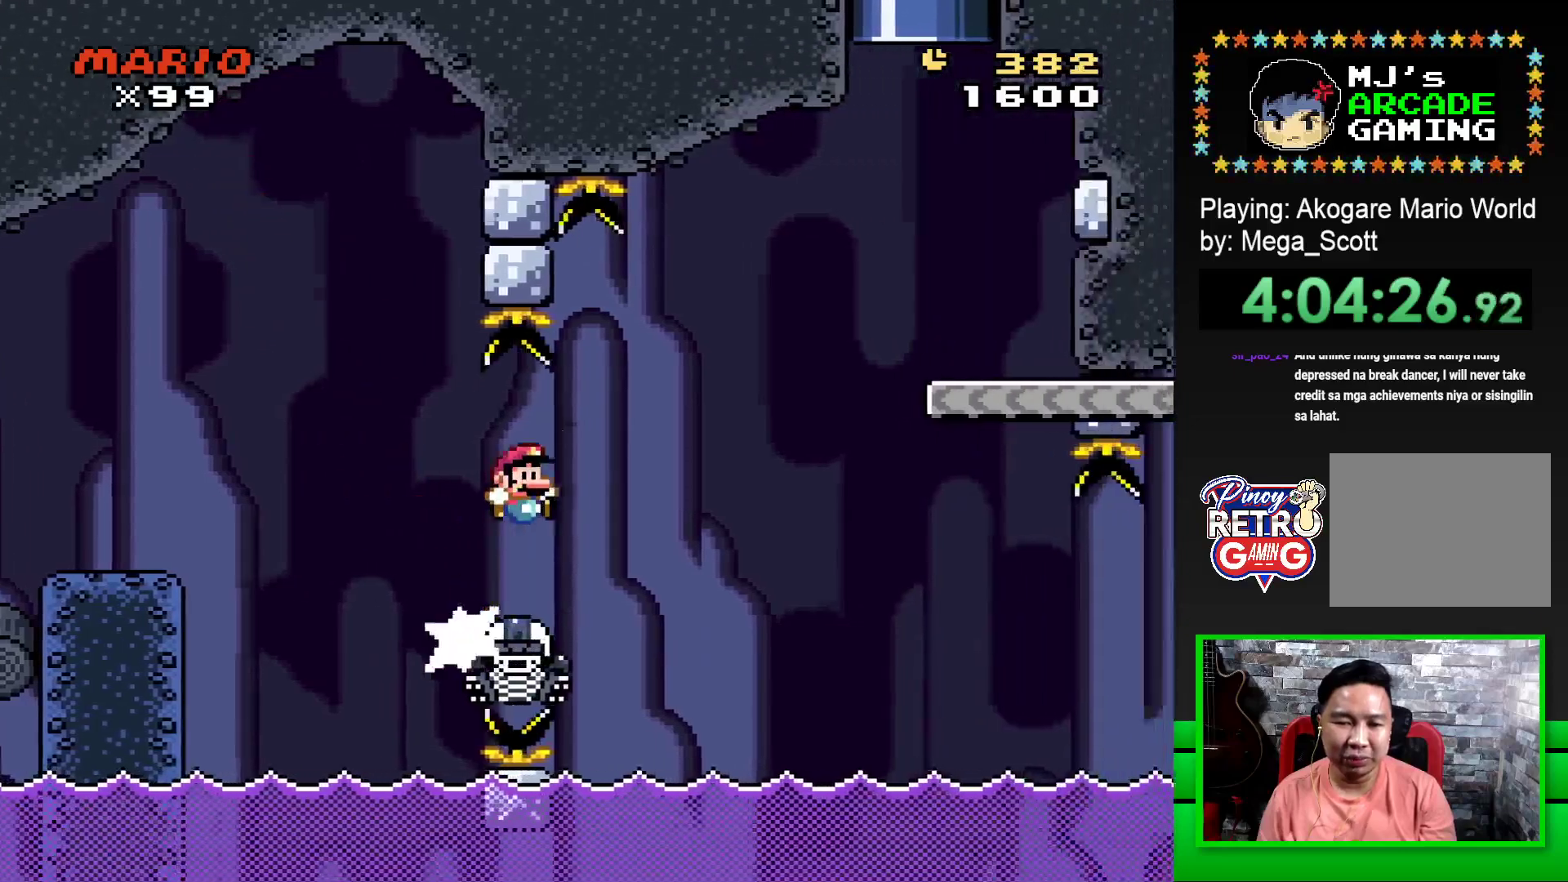
{"buttons": ["SQUARE"], "events": [[33, "DPAD_LEFT", "down"], [33, "DPAD_UP", "up"], [267, "DPAD_UP", "down"], [300, "DPAD_LEFT", "up"], [317, "DPAD_UP", "up"], [367, "DPAD_RIGHT", "down"], [467, "DPAD_RIGHT", "up"], [500, "CROSS", "up"]]}
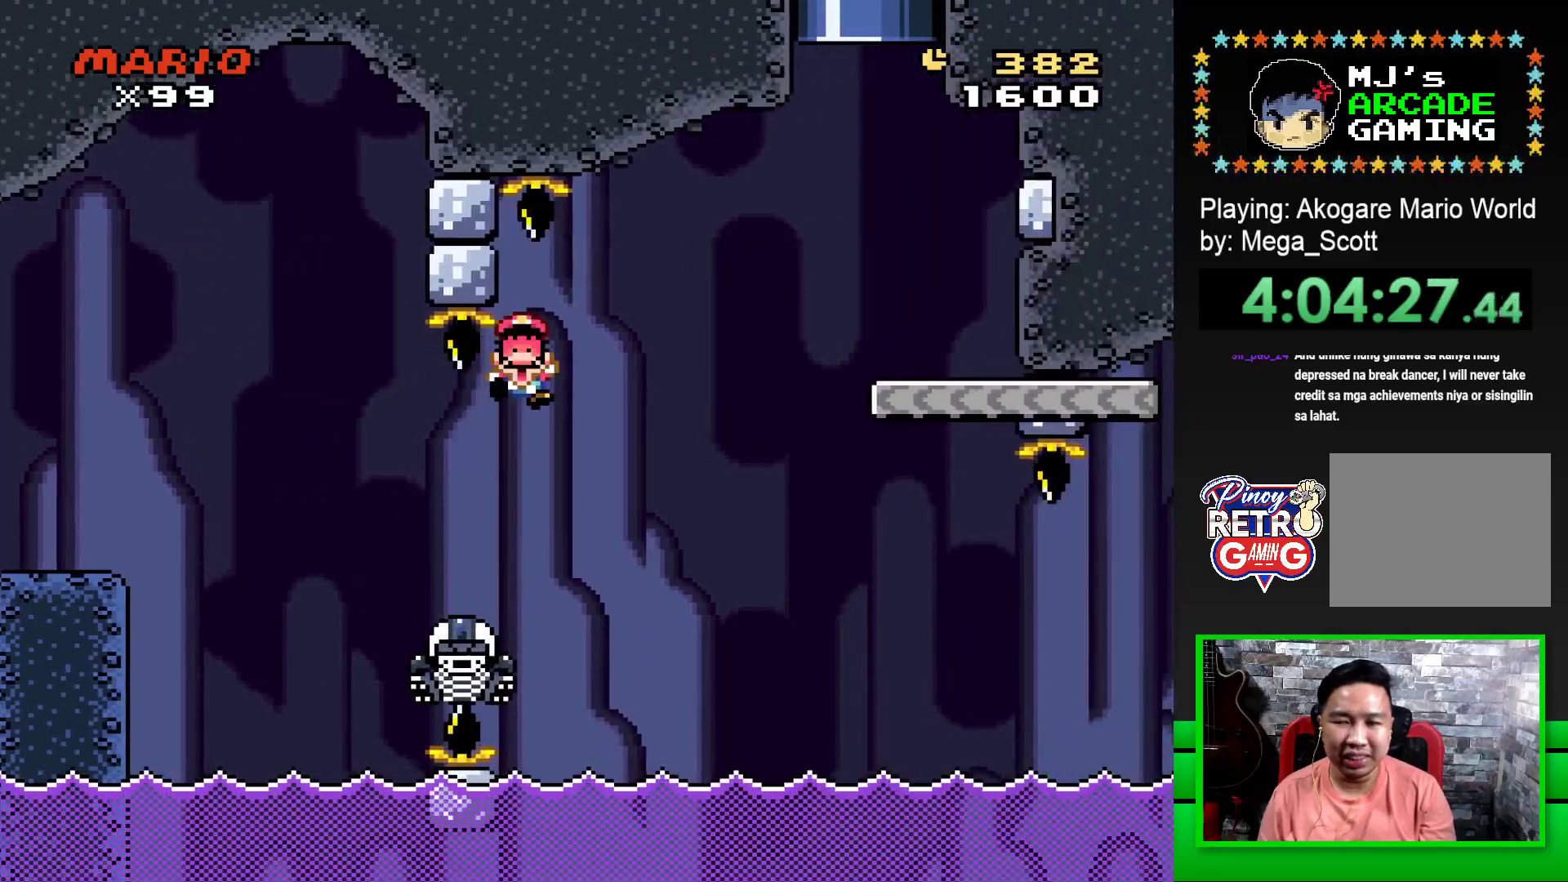
{"buttons": ["DPAD_LEFT"], "events": [[50, "SQUARE", "up"], [167, "CROSS", "down"], [233, "CROSS", "up"], [317, "CROSS", "down"], [317, "DPAD_LEFT", "down"], [367, "CROSS", "up"], [417, "DPAD_LEFT", "up"], [433, "CROSS", "down"], [450, "DPAD_LEFT", "down"], [500, "CROSS", "up"]]}
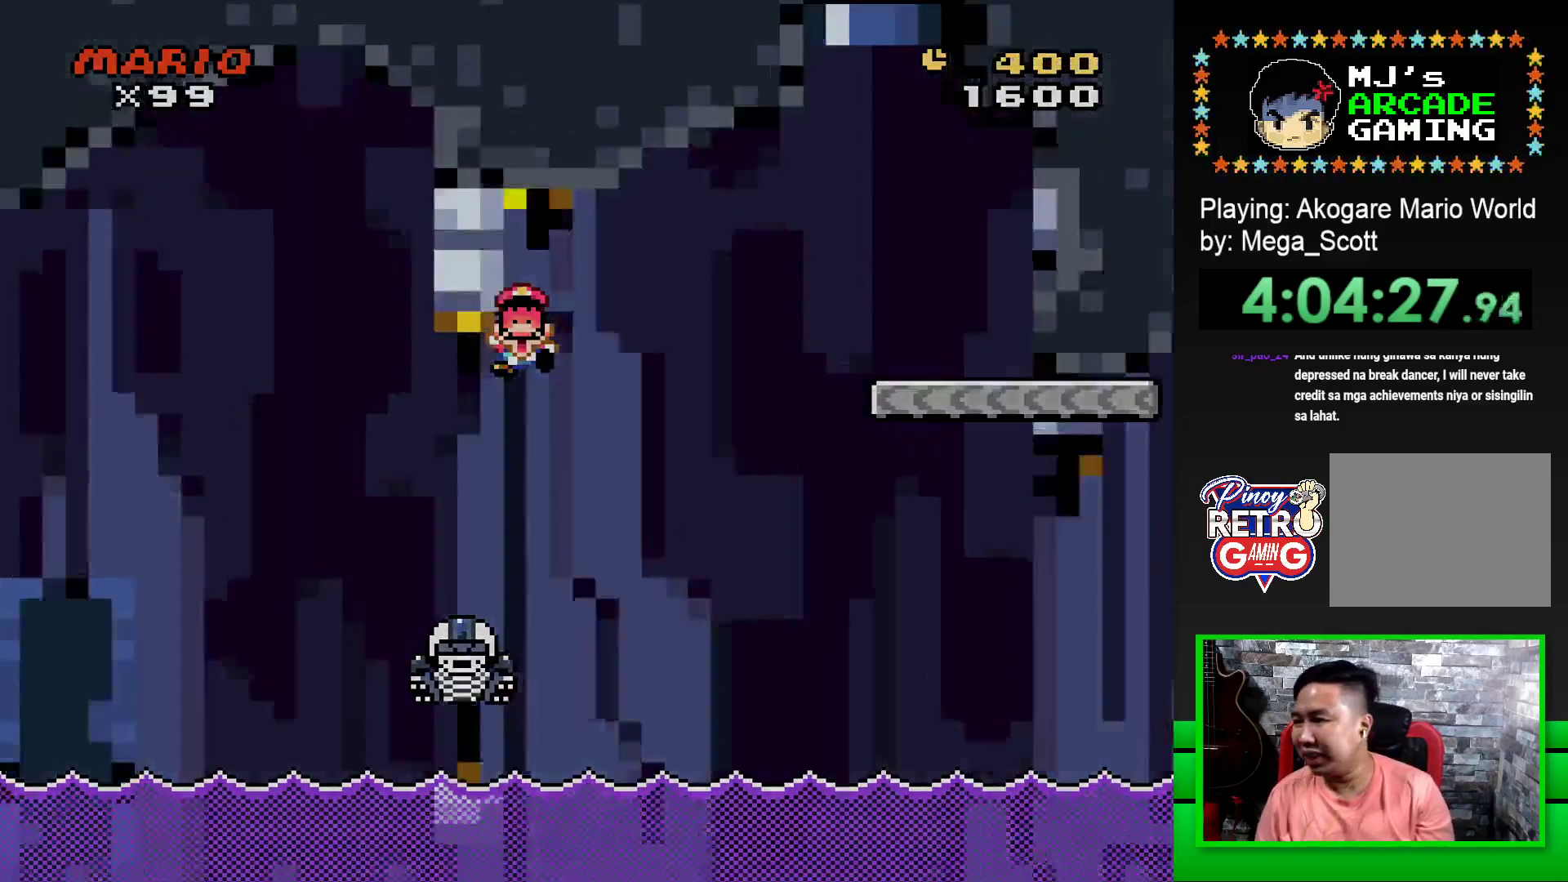
{"buttons": [], "events": [[33, "DPAD_LEFT", "up"], [67, "CROSS", "down"], [183, "CROSS", "up"]]}
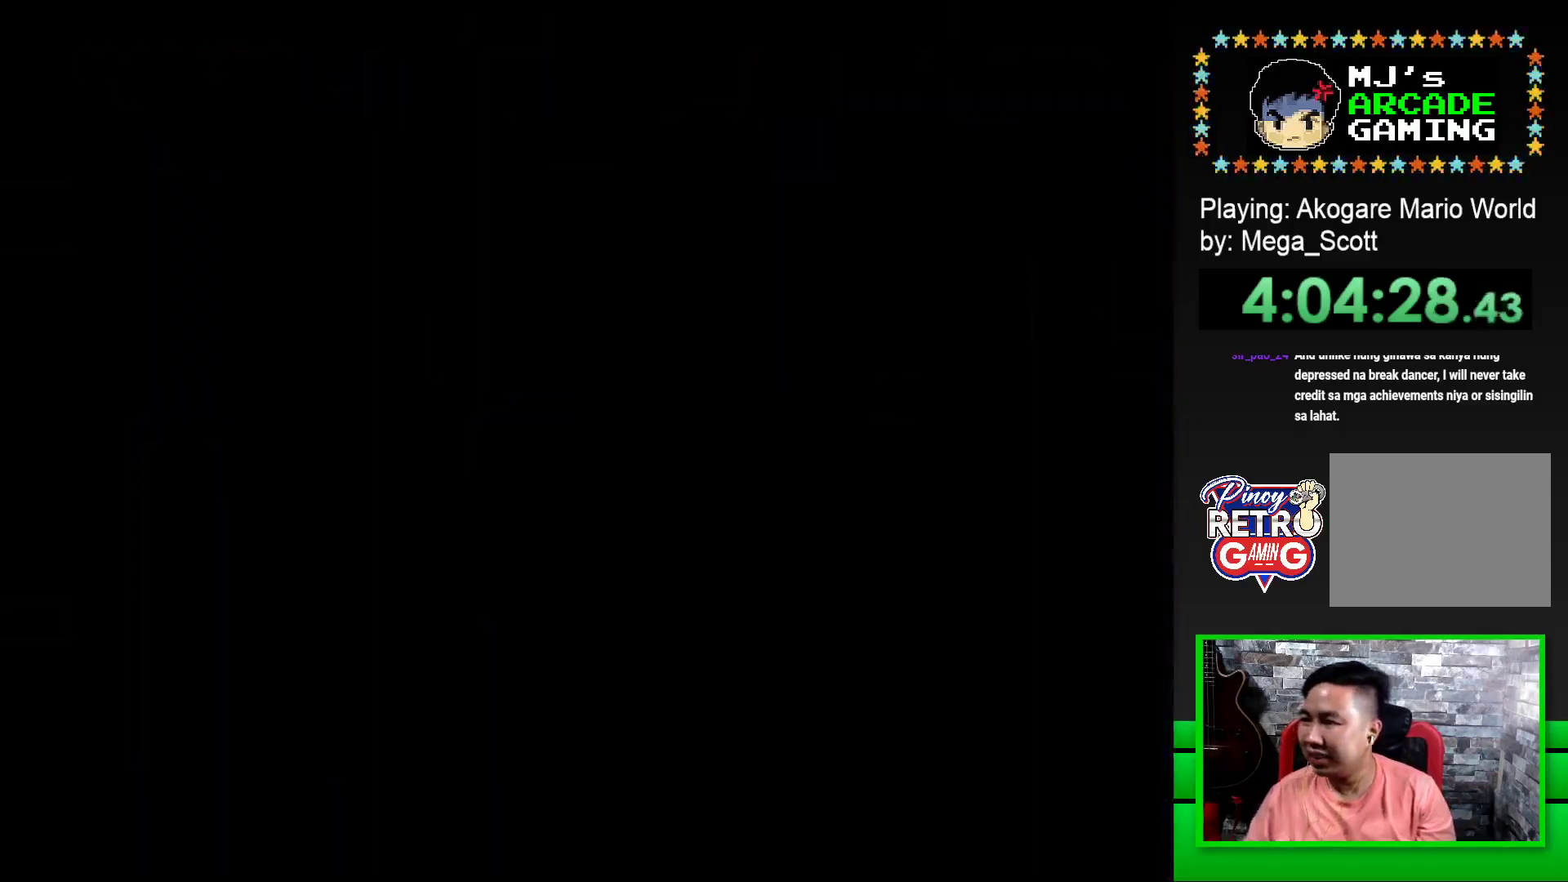
{"buttons": [], "events": []}
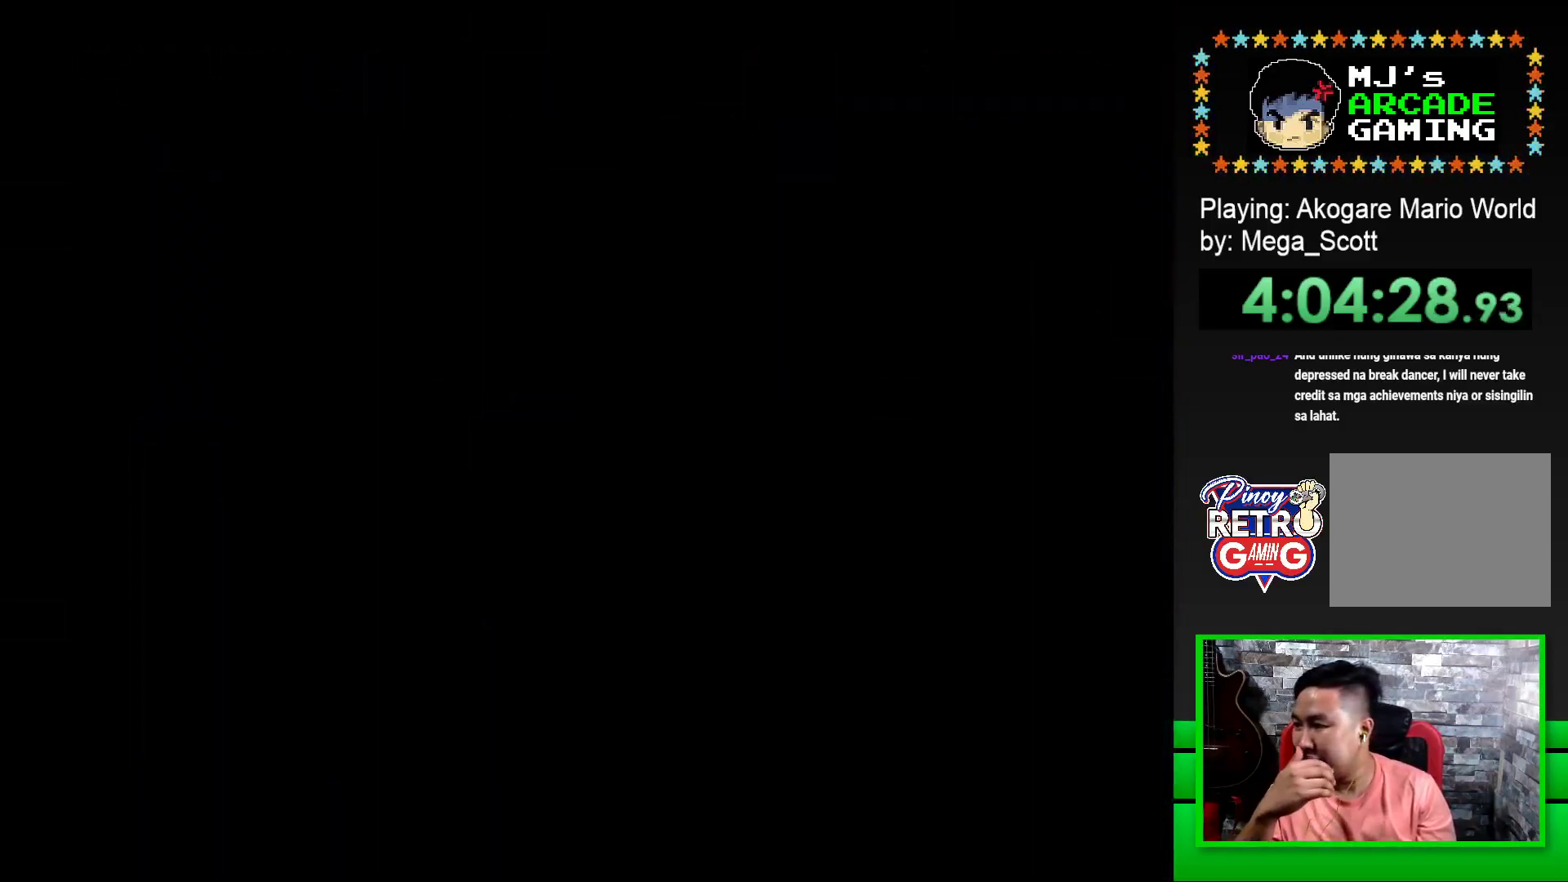
{"buttons": [], "events": []}
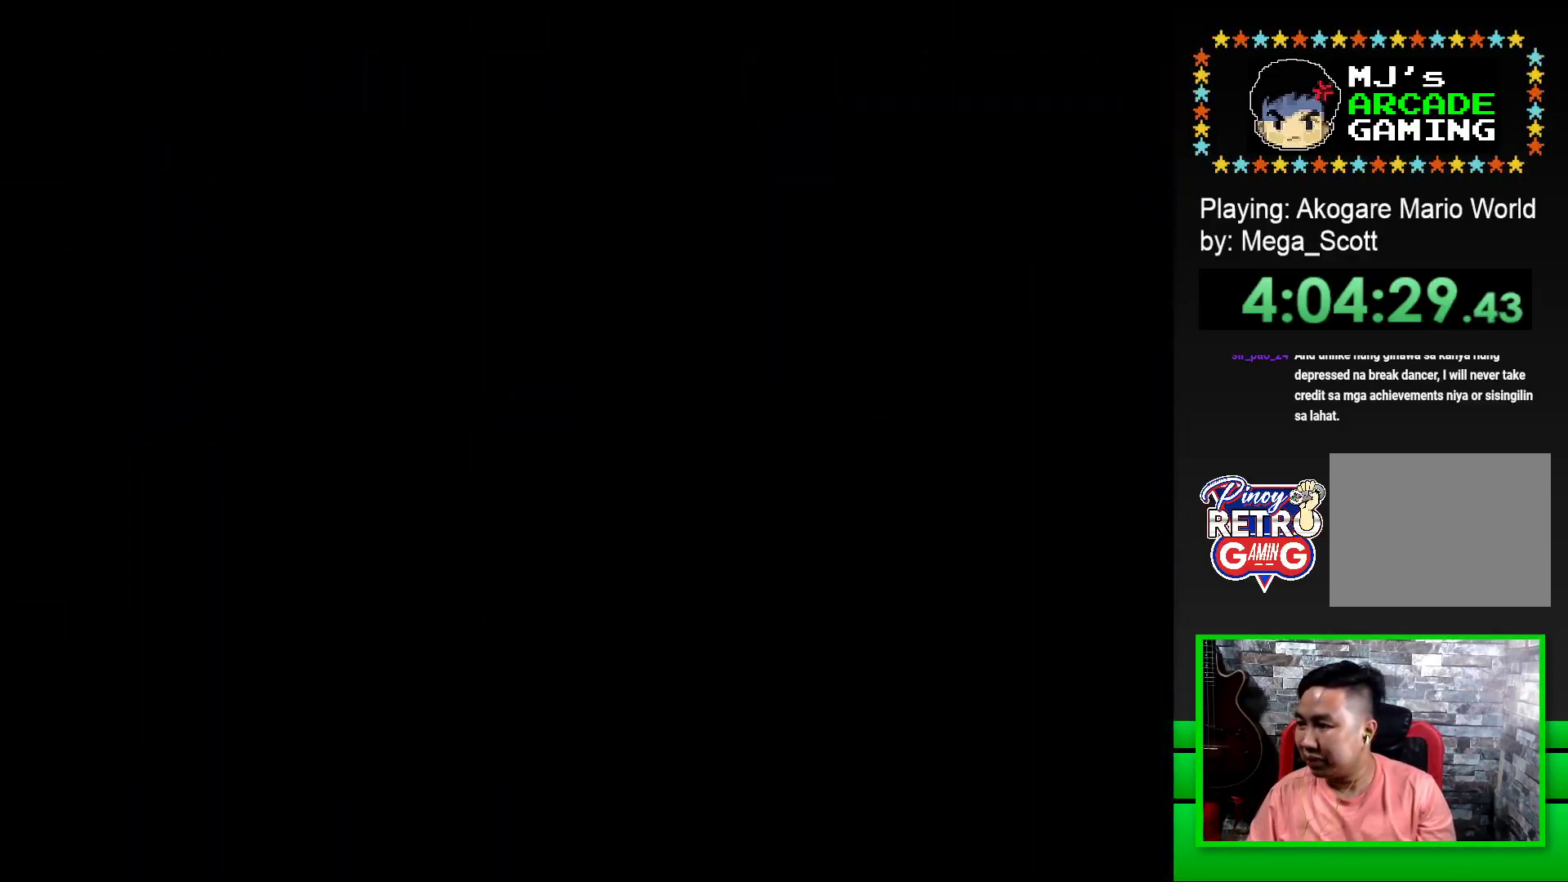
{"buttons": [], "events": []}
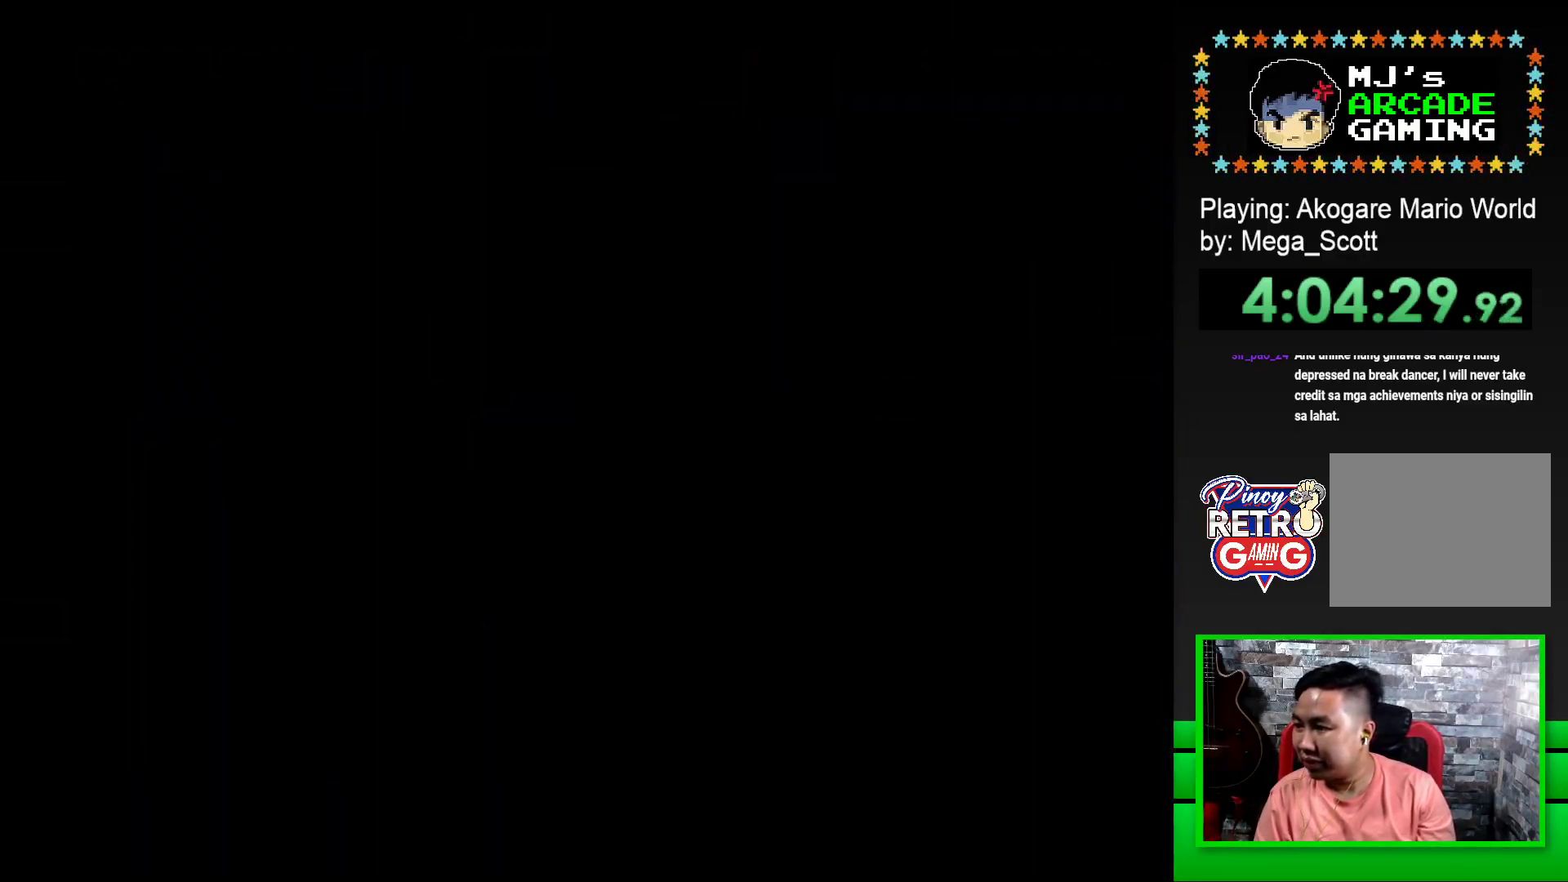
{"buttons": ["SQUARE"], "events": [[167, "SQUARE", "down"], [317, "SQUARE", "up"], [450, "SQUARE", "down"]]}
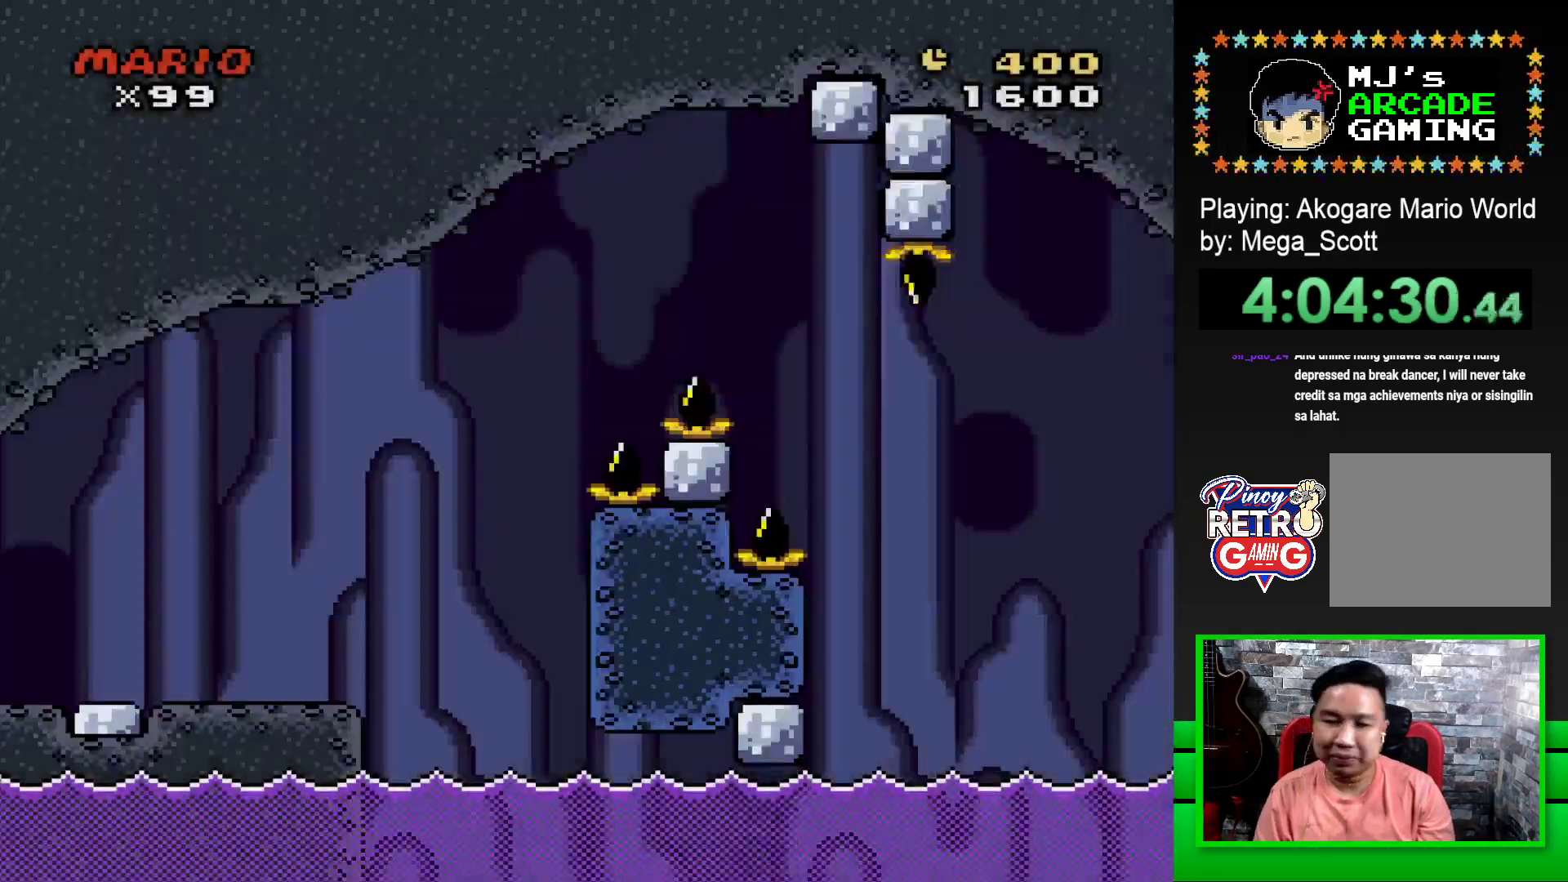
{"buttons": ["SQUARE"], "events": [[50, "DPAD_RIGHT", "down"], [350, "DPAD_RIGHT", "up"], [433, "DPAD_RIGHT", "down"], [450, "DPAD_RIGHT", "up"]]}
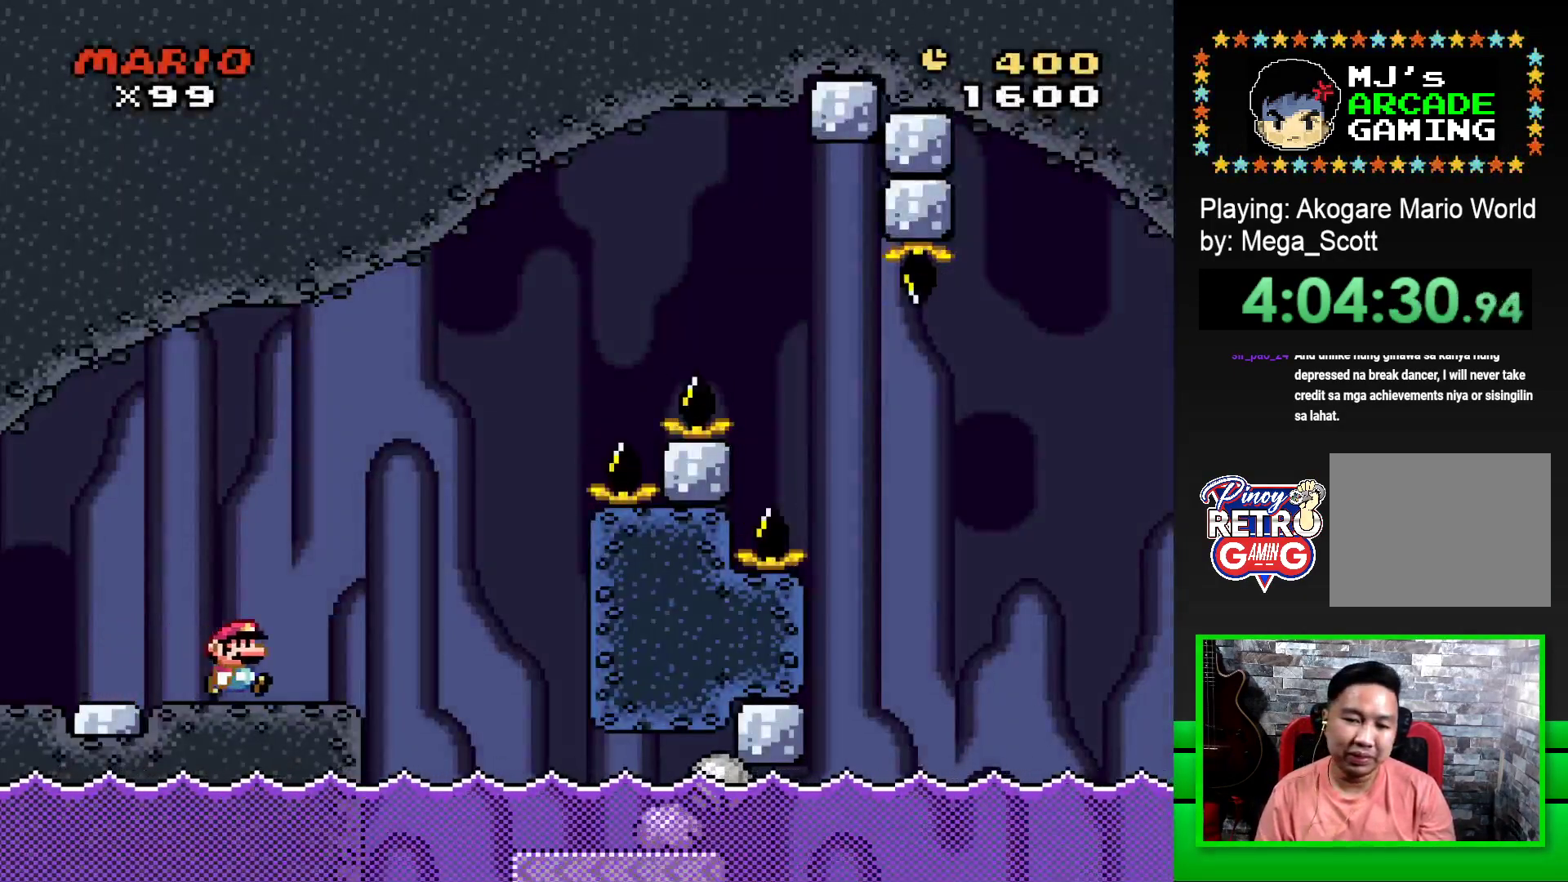
{"buttons": ["SQUARE", "DPAD_RIGHT"], "events": [[33, "DPAD_LEFT", "down"], [133, "DPAD_LEFT", "up"], [133, "DPAD_UP", "down"], [150, "DPAD_UP", "up"], [183, "DPAD_RIGHT", "down"], [233, "CROSS", "down"], [367, "CROSS", "up"]]}
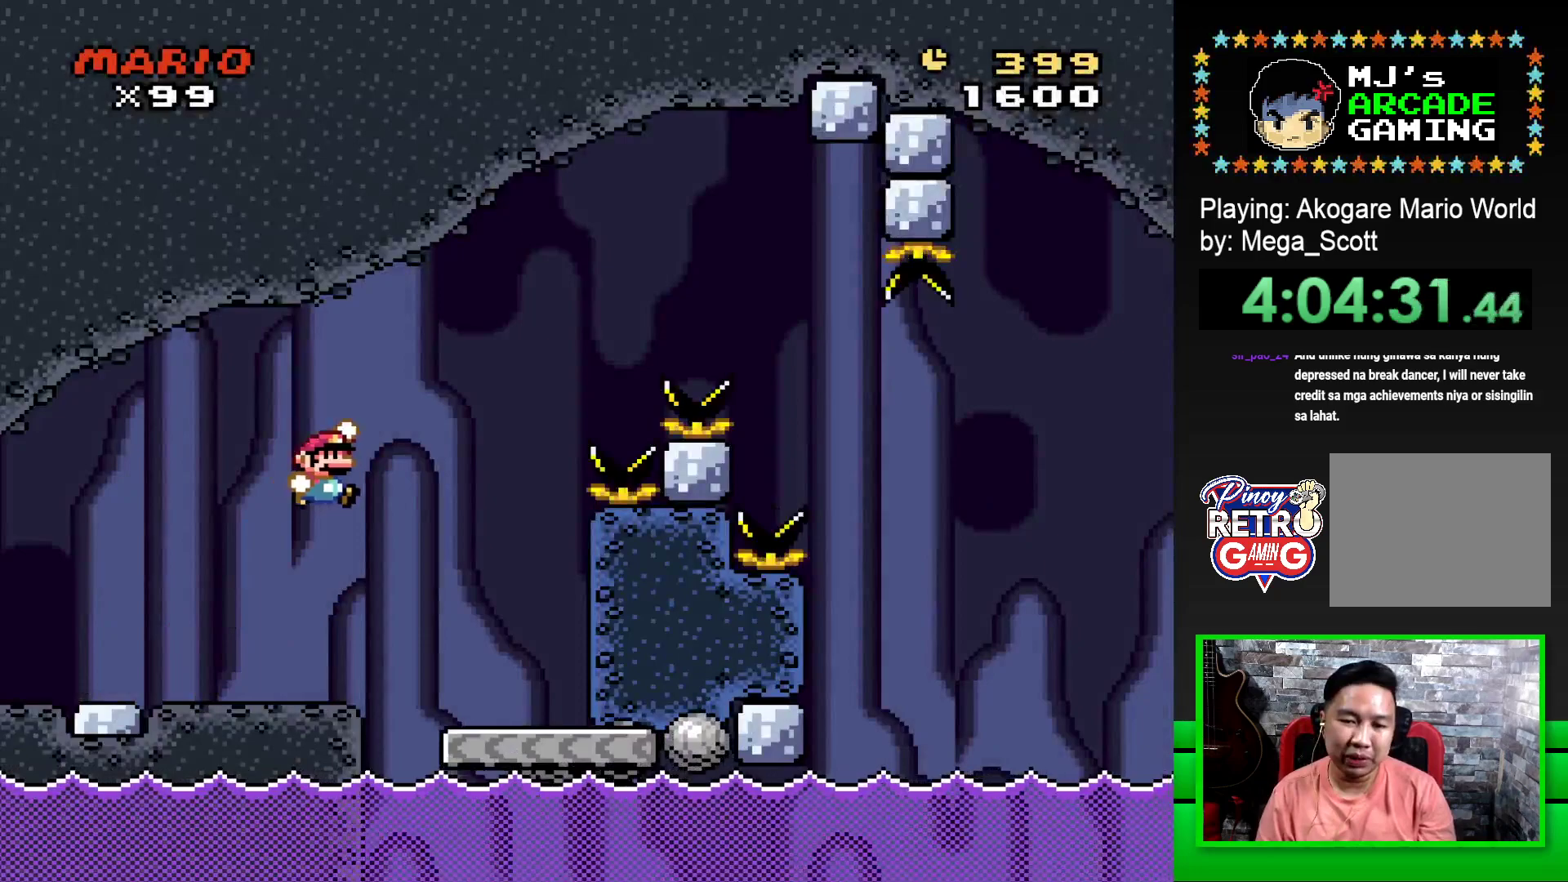
{"buttons": ["SQUARE", "DPAD_LEFT"], "events": [[267, "DPAD_RIGHT", "up"], [367, "DPAD_LEFT", "down"]]}
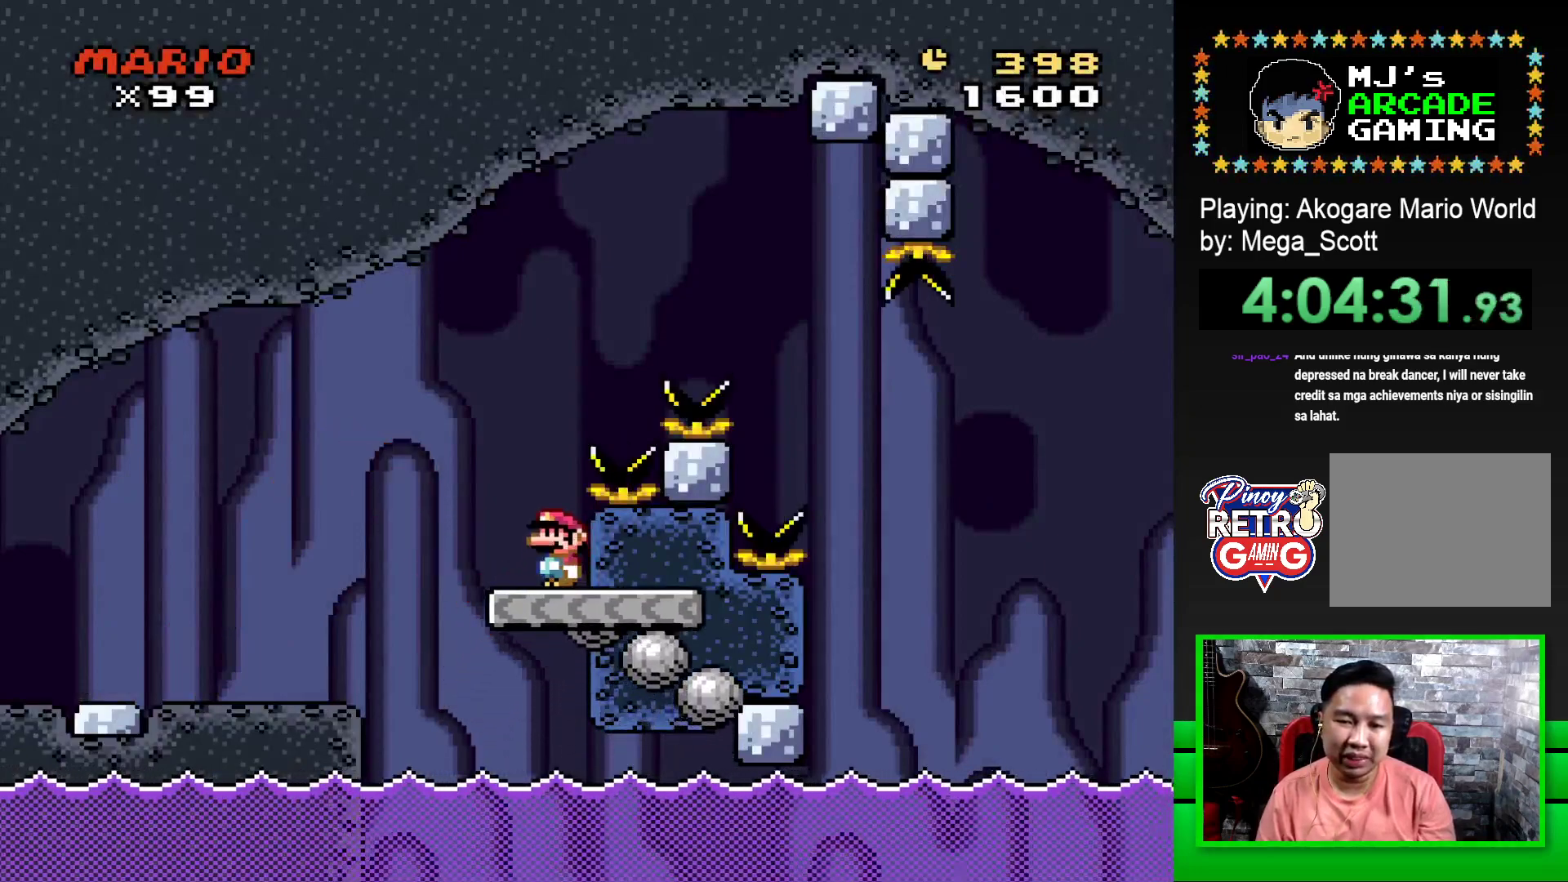
{"buttons": ["CROSS", "SQUARE", "DPAD_RIGHT"], "events": [[67, "DPAD_UP", "down"], [83, "DPAD_LEFT", "up"], [100, "CROSS", "down"], [117, "DPAD_RIGHT", "down"], [117, "DPAD_UP", "up"]]}
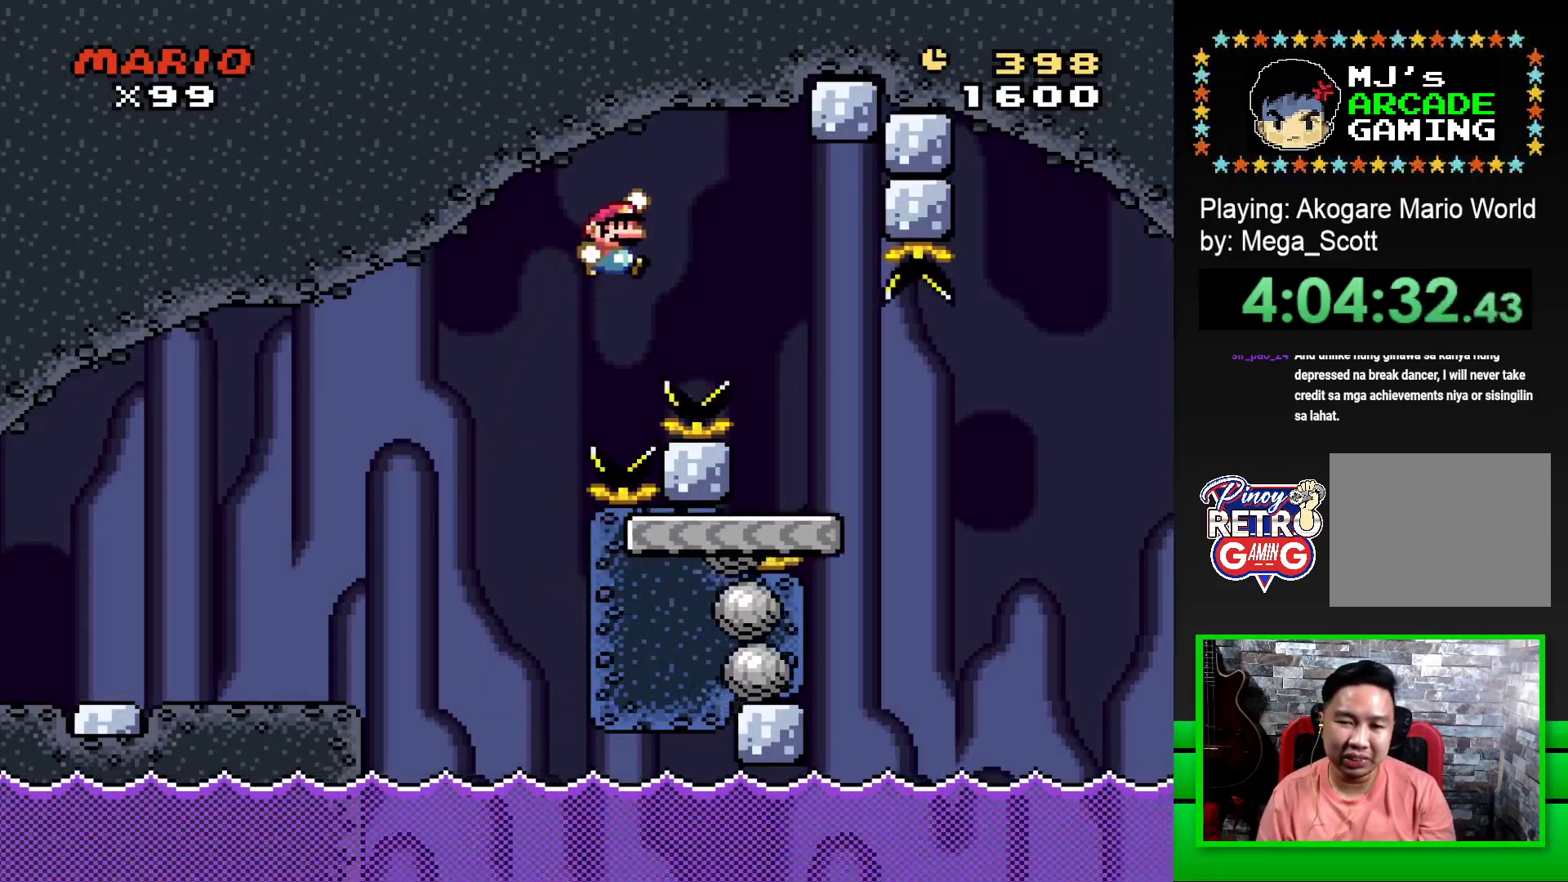
{"buttons": ["SQUARE", "DPAD_RIGHT"], "events": [[183, "CROSS", "up"], [267, "CROSS", "down"], [417, "CROSS", "up"]]}
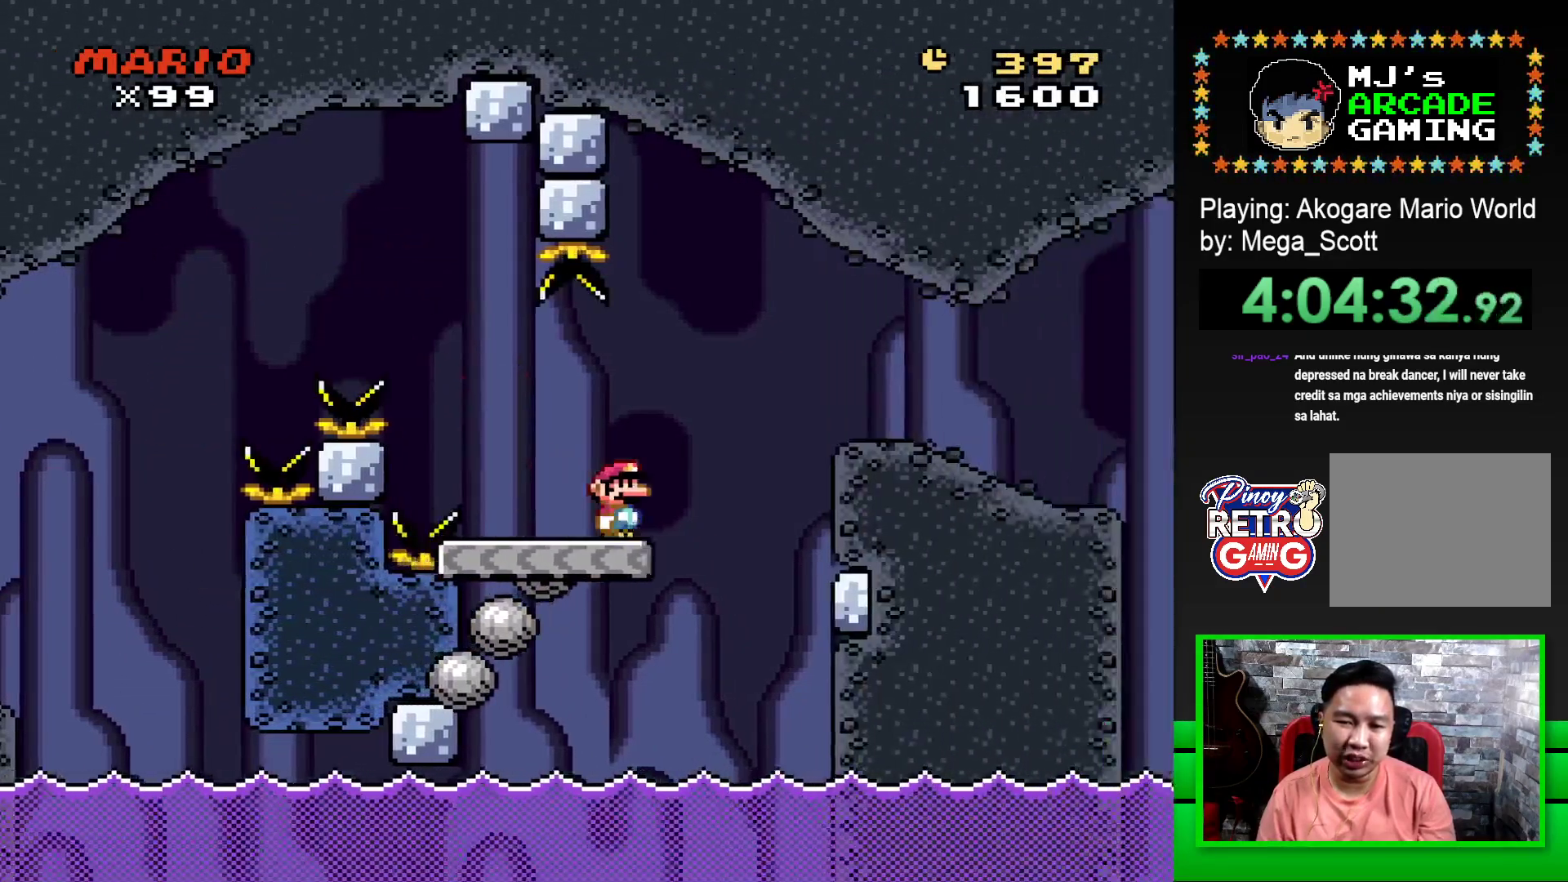
{"buttons": ["SQUARE", "DPAD_RIGHT"], "events": [[50, "CROSS", "down"], [250, "CROSS", "up"]]}
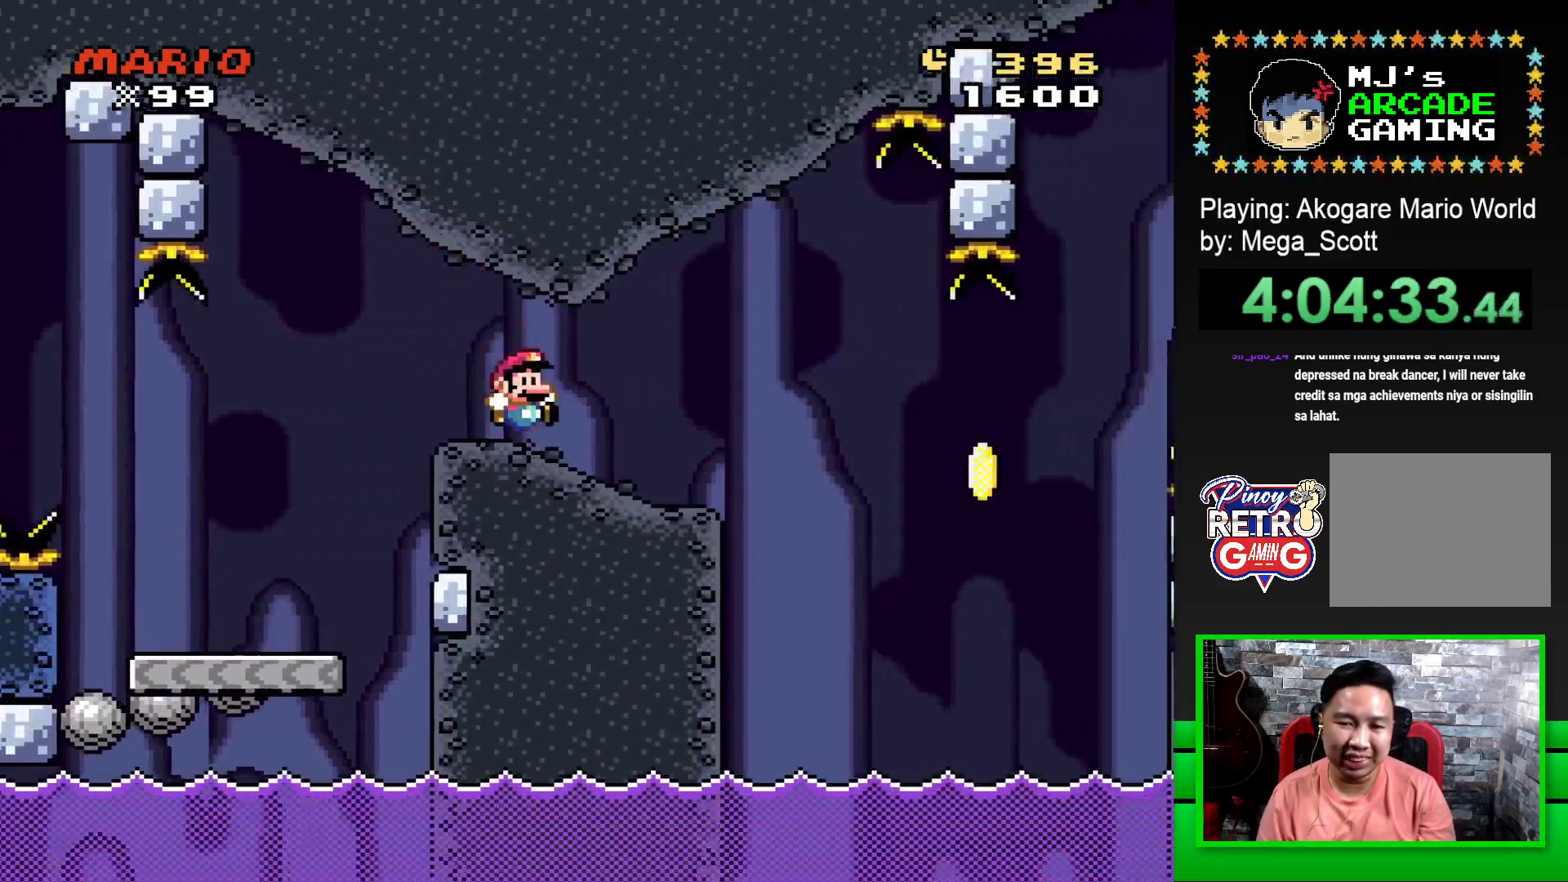
{"buttons": ["SQUARE", "DPAD_RIGHT"], "events": [[100, "DPAD_RIGHT", "up"], [200, "DPAD_LEFT", "down"], [317, "DPAD_LEFT", "up"], [417, "DPAD_RIGHT", "down"]]}
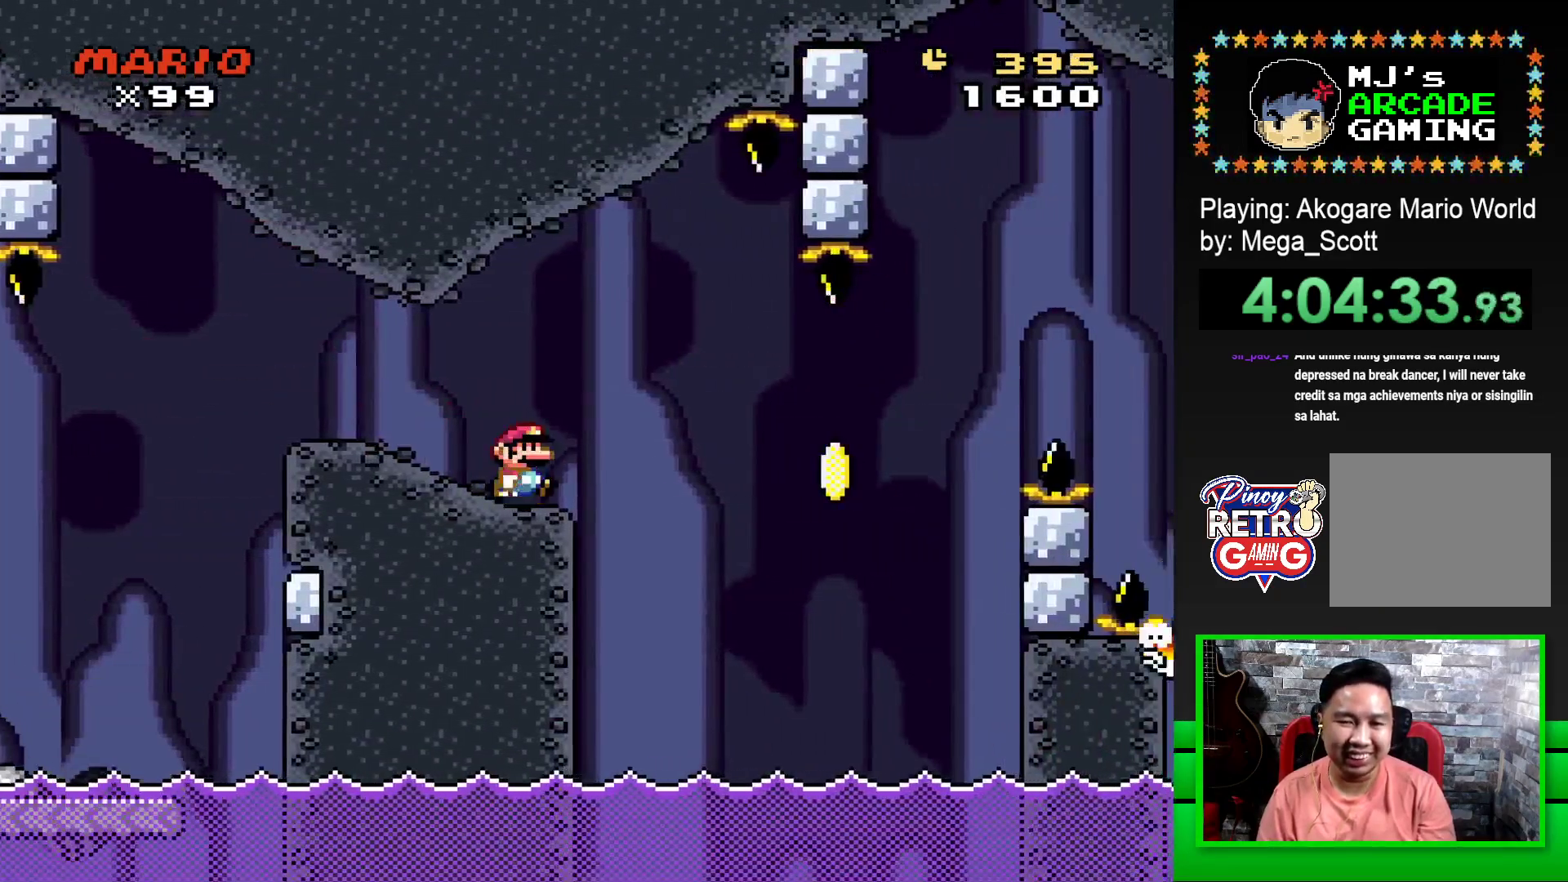
{"buttons": ["SQUARE"], "events": [[50, "DPAD_RIGHT", "up"]]}
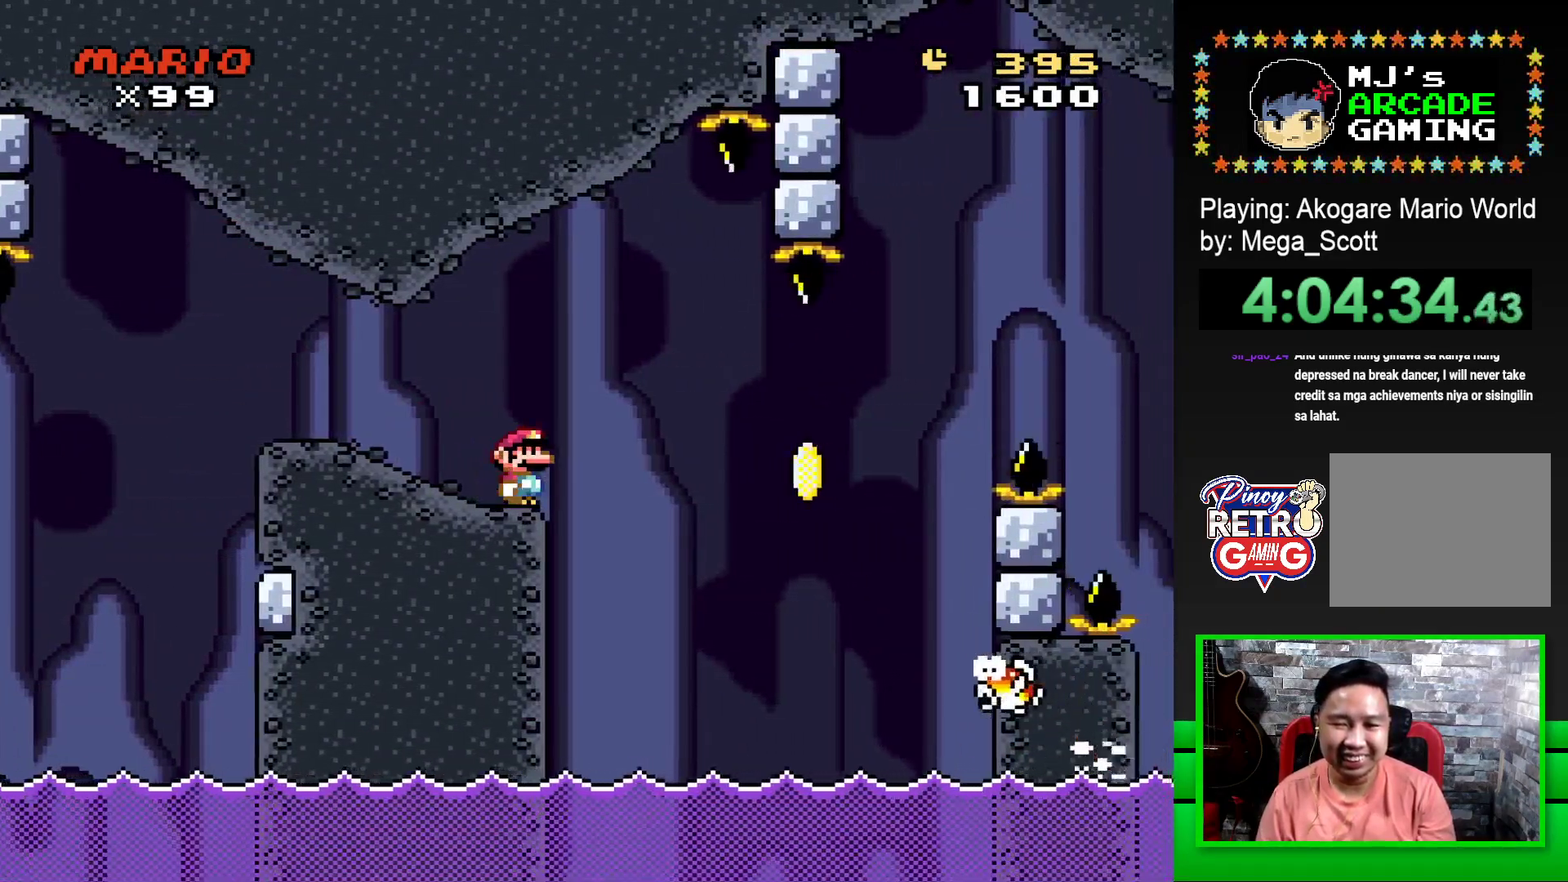
{"buttons": ["CROSS", "SQUARE", "DPAD_RIGHT"], "events": [[17, "DPAD_RIGHT", "down"], [50, "CROSS", "down"], [133, "CROSS", "up"], [150, "SQUARE", "up"], [283, "SQUARE", "down"], [300, "CROSS", "down"]]}
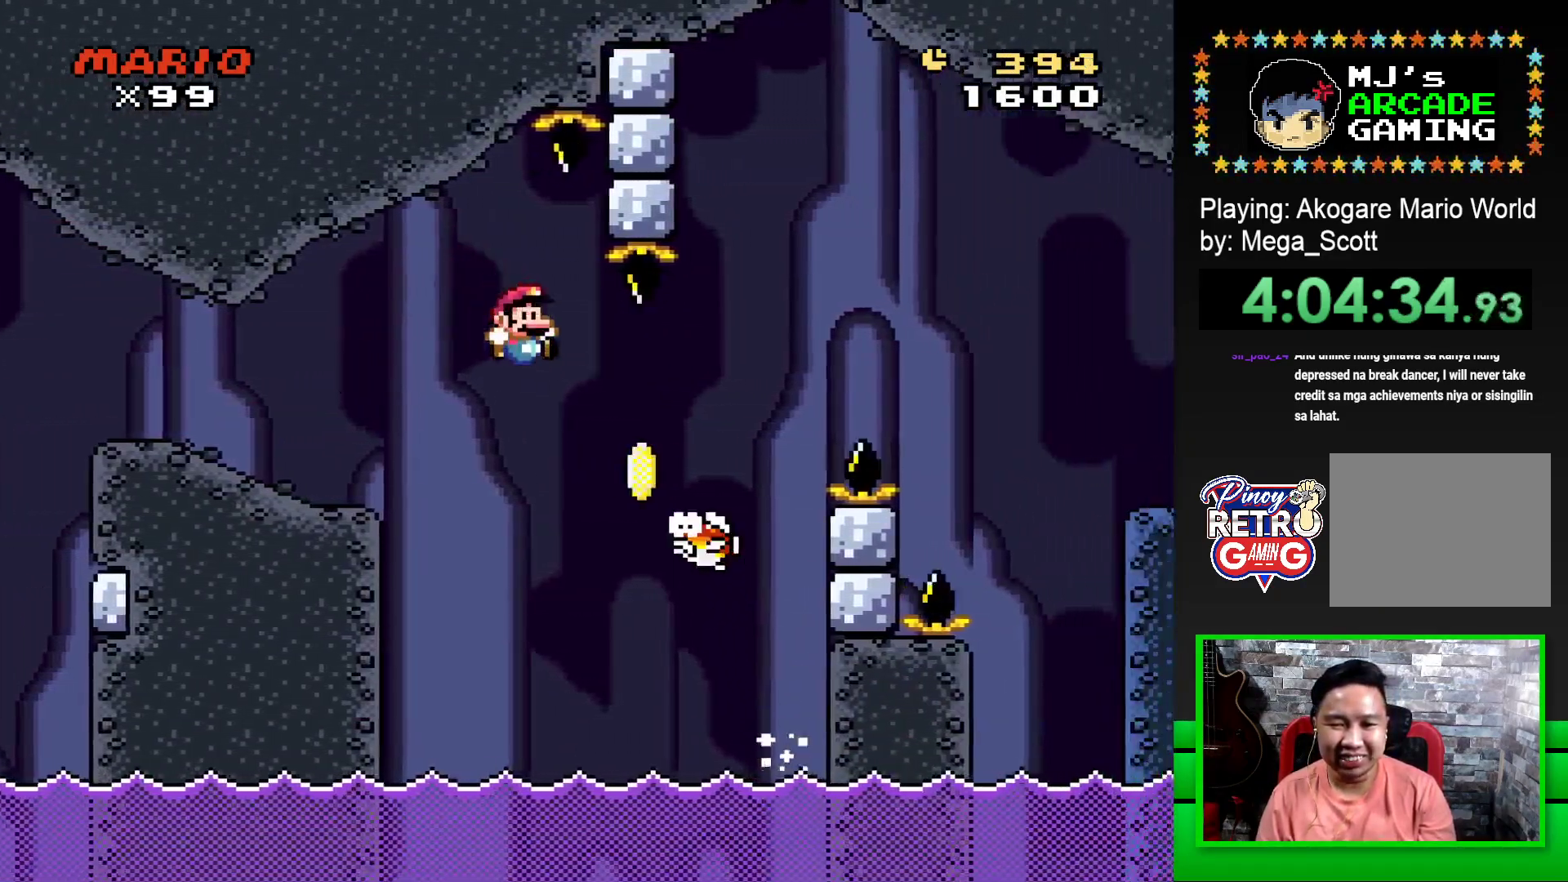
{"buttons": ["CROSS", "SQUARE", "DPAD_RIGHT"], "events": []}
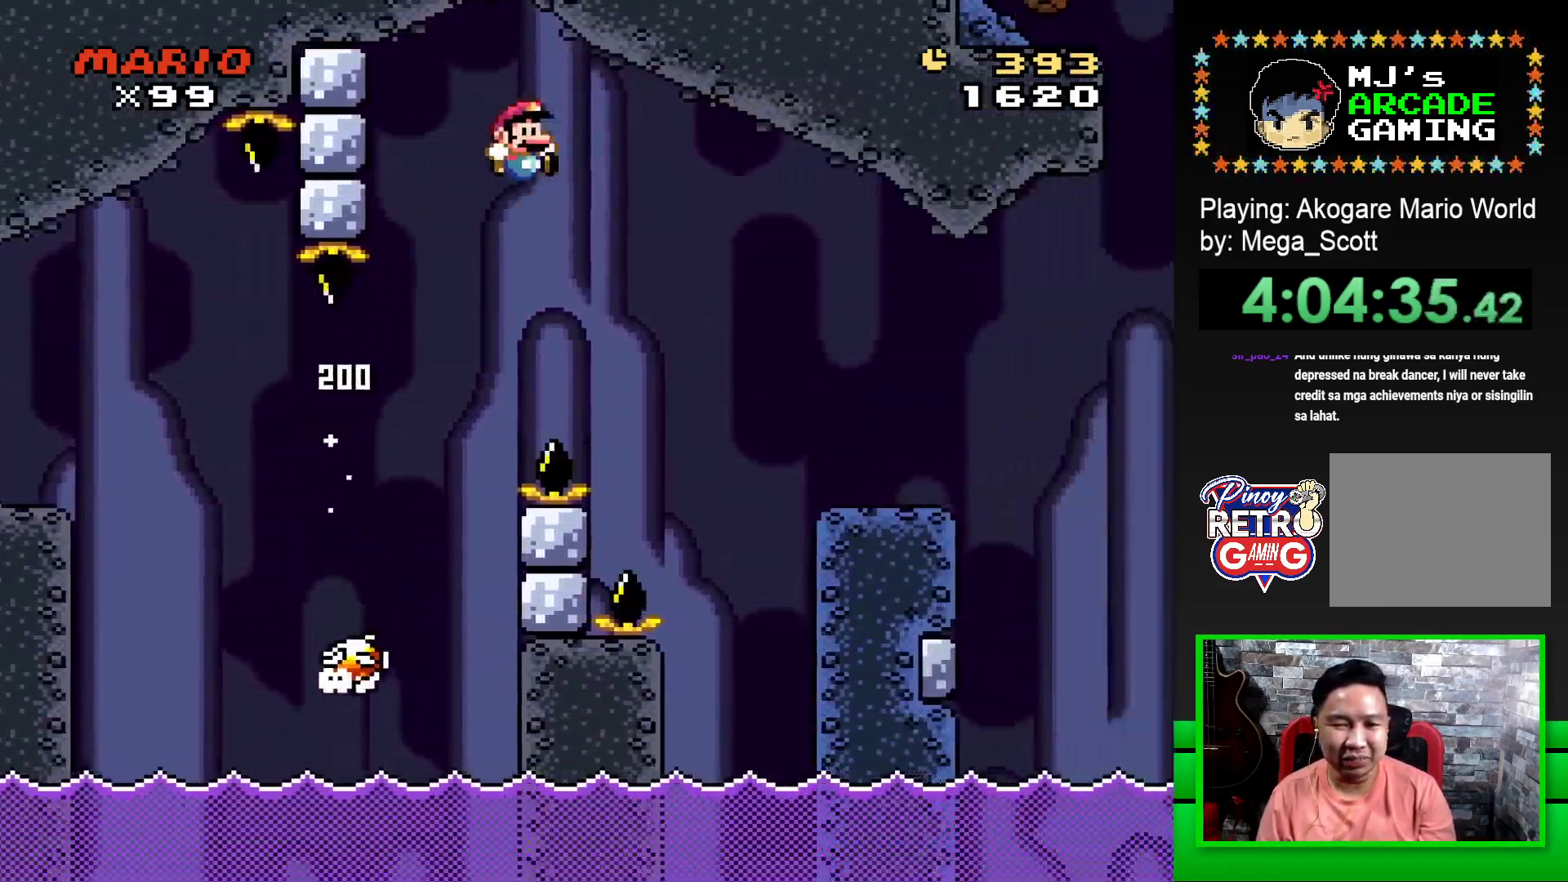
{"buttons": ["SQUARE"], "events": [[133, "CROSS", "up"], [500, "DPAD_RIGHT", "up"]]}
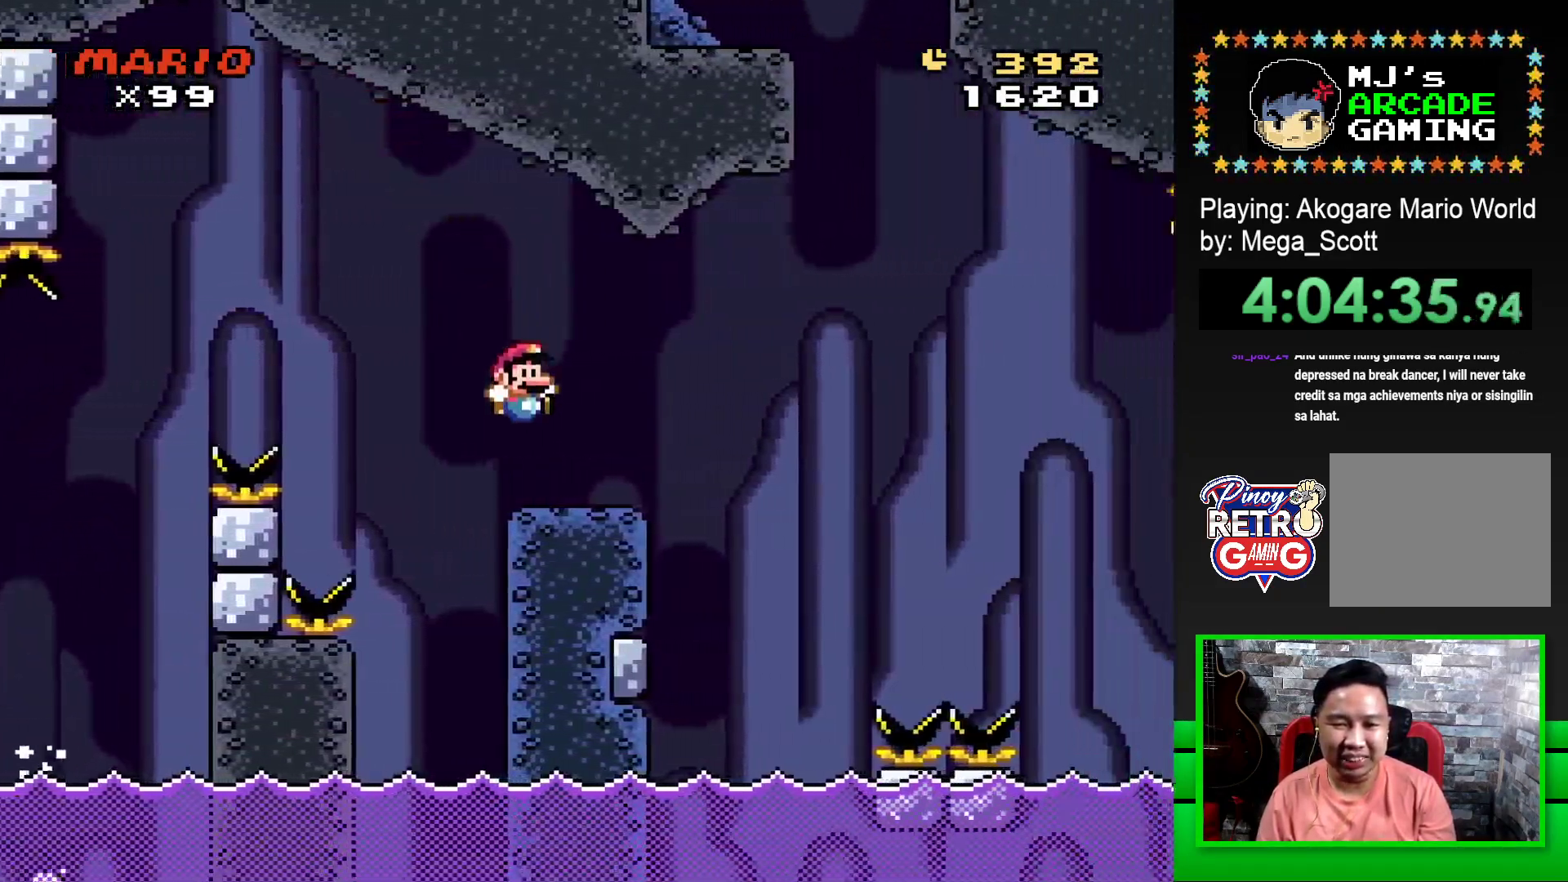
{"buttons": ["SQUARE", "DPAD_RIGHT"], "events": [[50, "DPAD_LEFT", "down"], [150, "DPAD_LEFT", "up"], [150, "DPAD_UP", "down"], [167, "DPAD_UP", "up"], [200, "DPAD_RIGHT", "down"], [367, "R1", "down"], [483, "R1", "up"]]}
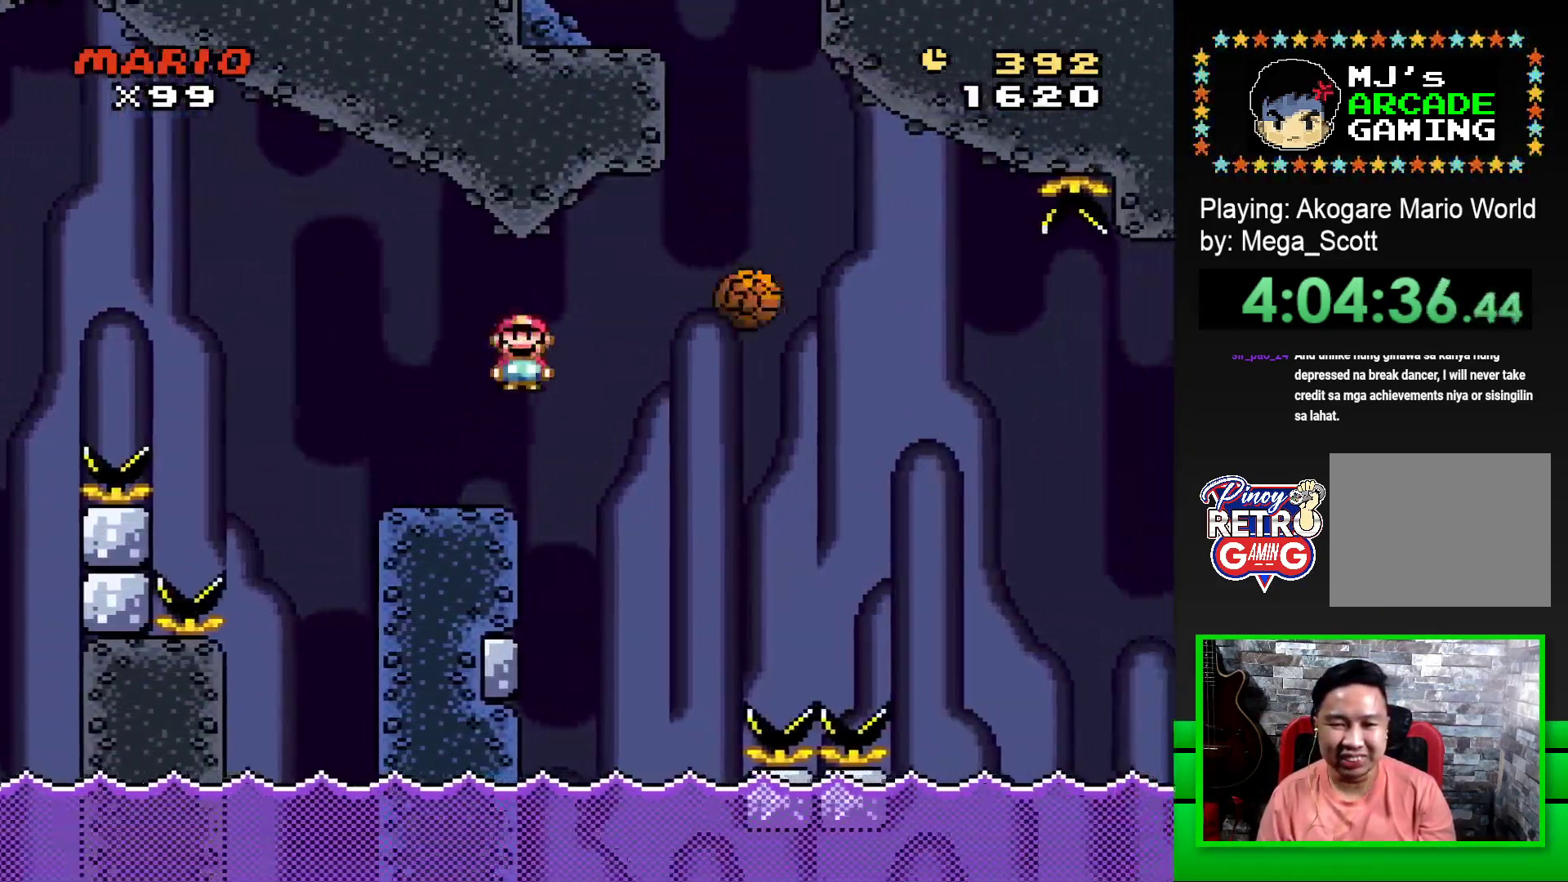
{"buttons": ["SQUARE", "R1", "DPAD_LEFT"], "events": [[83, "R1", "down"], [183, "R1", "up"], [333, "R1", "down"], [433, "DPAD_RIGHT", "up"], [500, "DPAD_LEFT", "down"]]}
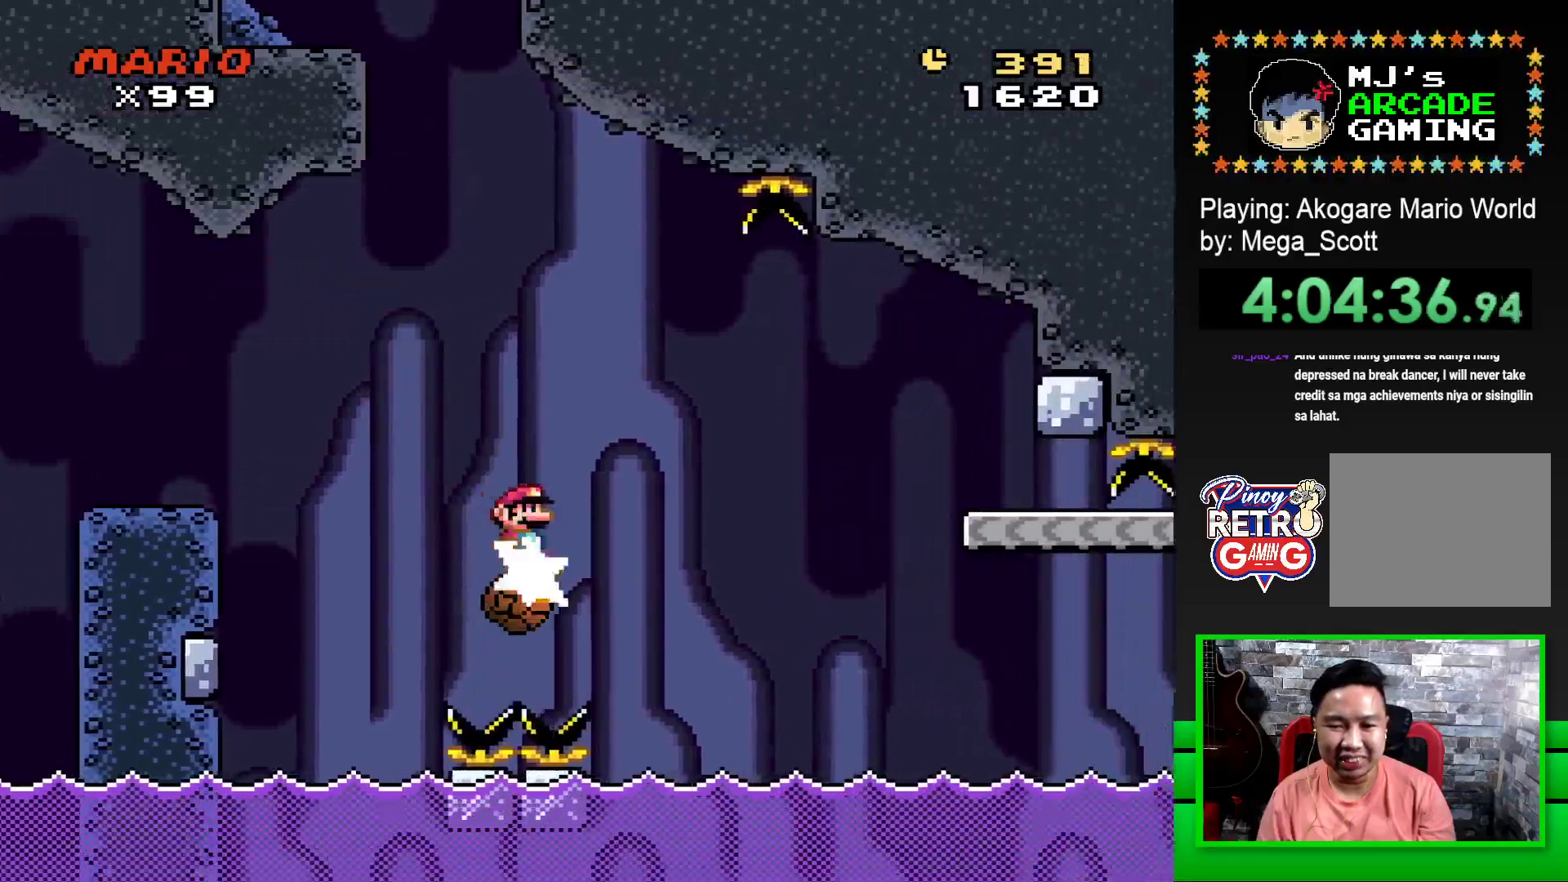
{"buttons": ["SQUARE", "R1", "DPAD_RIGHT"], "events": [[67, "R1", "up"], [167, "DPAD_LEFT", "up"], [333, "DPAD_RIGHT", "down"], [433, "R1", "down"]]}
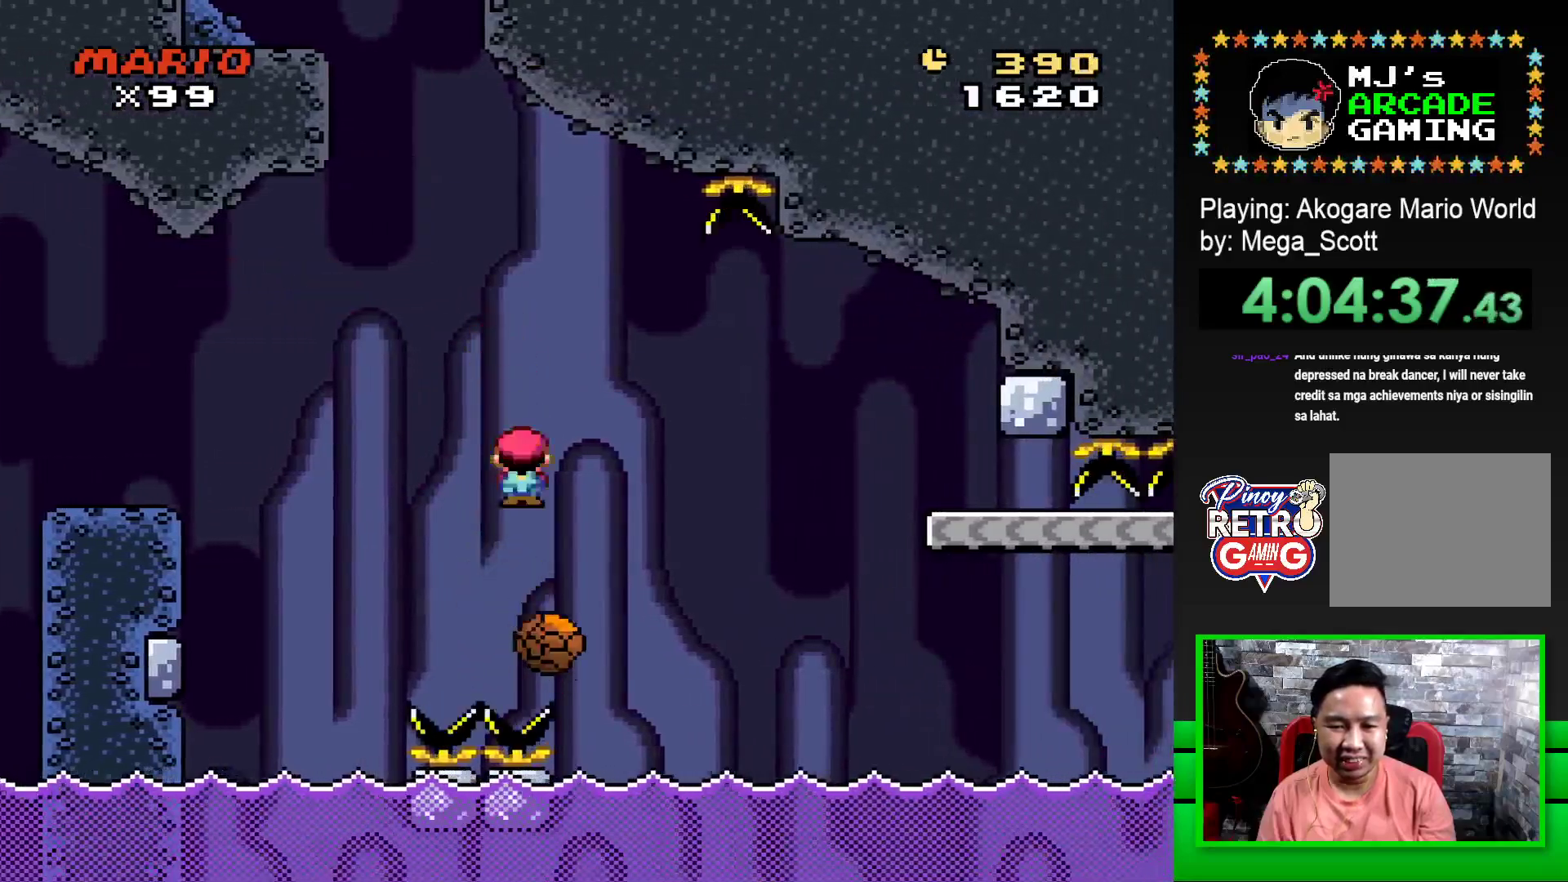
{"buttons": ["SQUARE", "R1", "DPAD_RIGHT"], "events": [[167, "R1", "up"], [267, "R1", "down"]]}
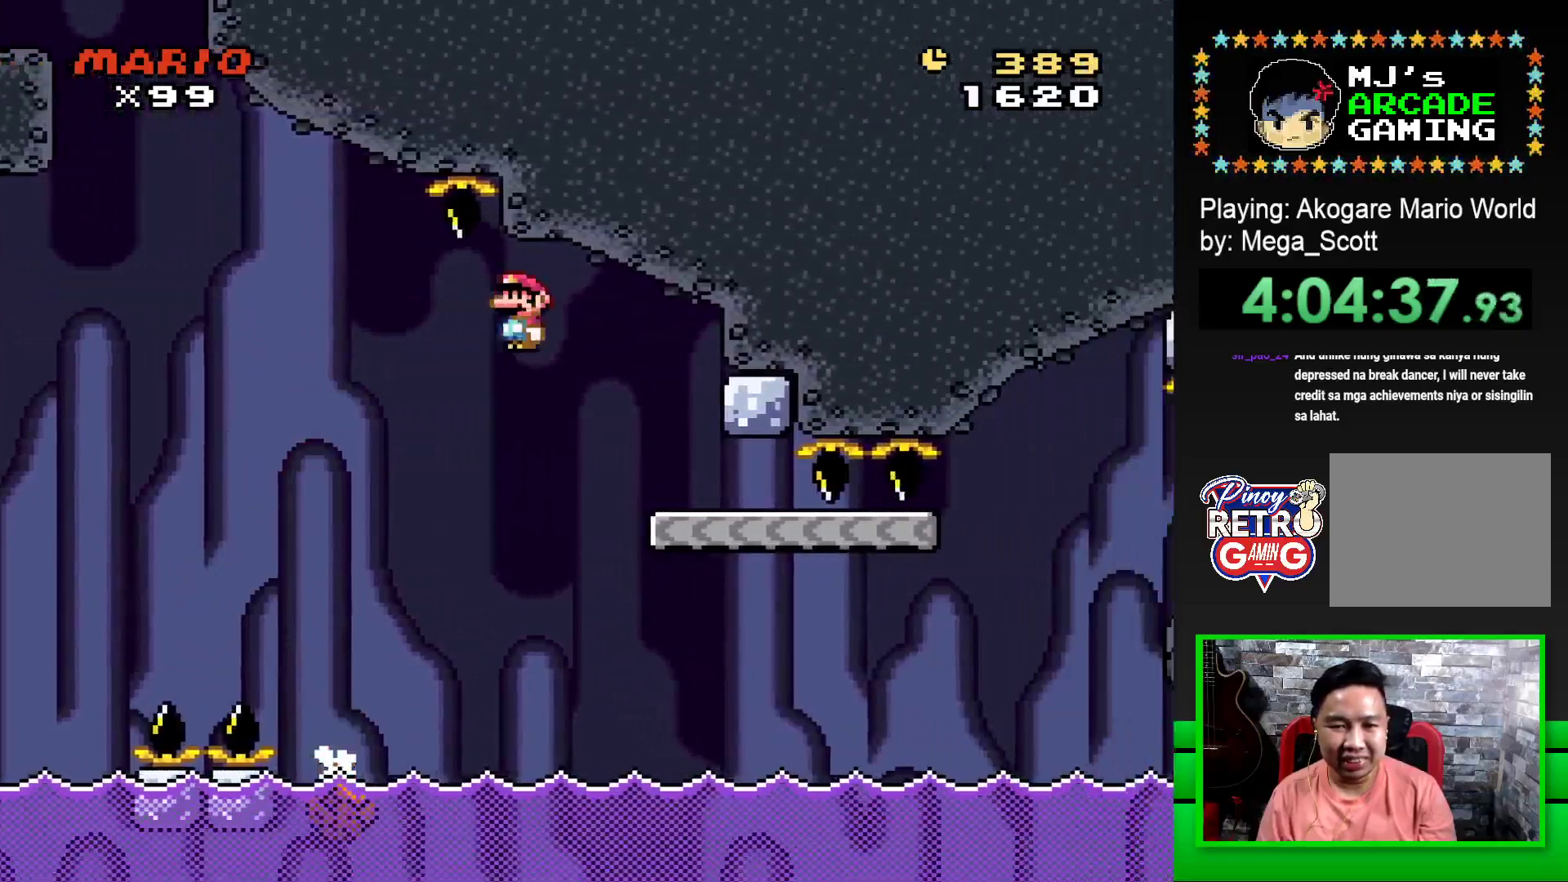
{"buttons": ["SQUARE"], "events": [[33, "R1", "up"], [67, "DPAD_RIGHT", "up"], [167, "DPAD_LEFT", "down"], [350, "DPAD_LEFT", "up"]]}
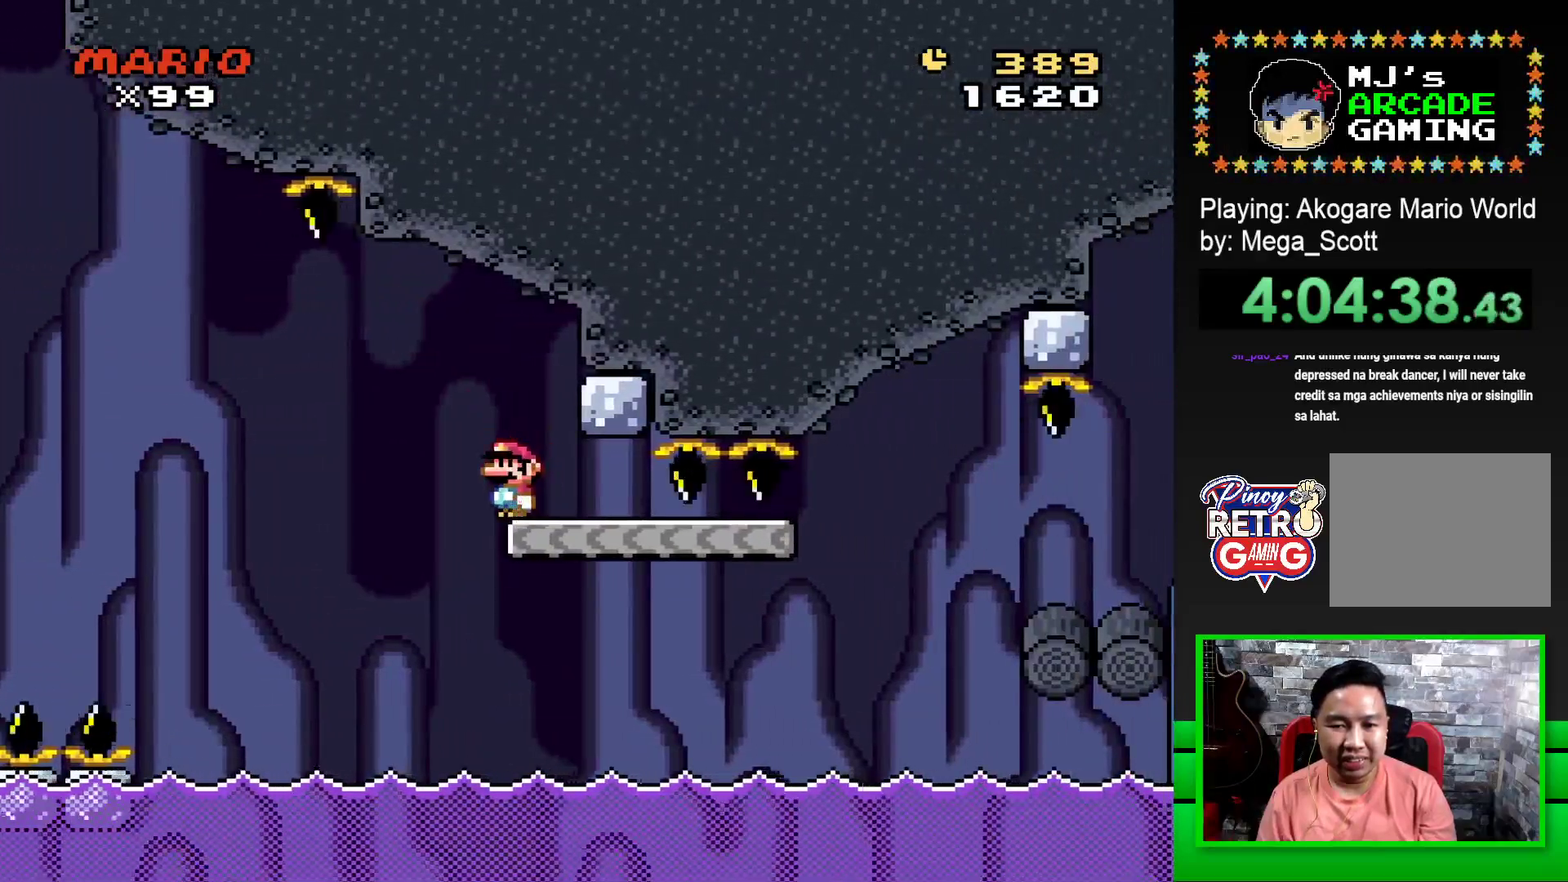
{"buttons": ["SQUARE", "DPAD_RIGHT"], "events": [[17, "DPAD_RIGHT", "down"]]}
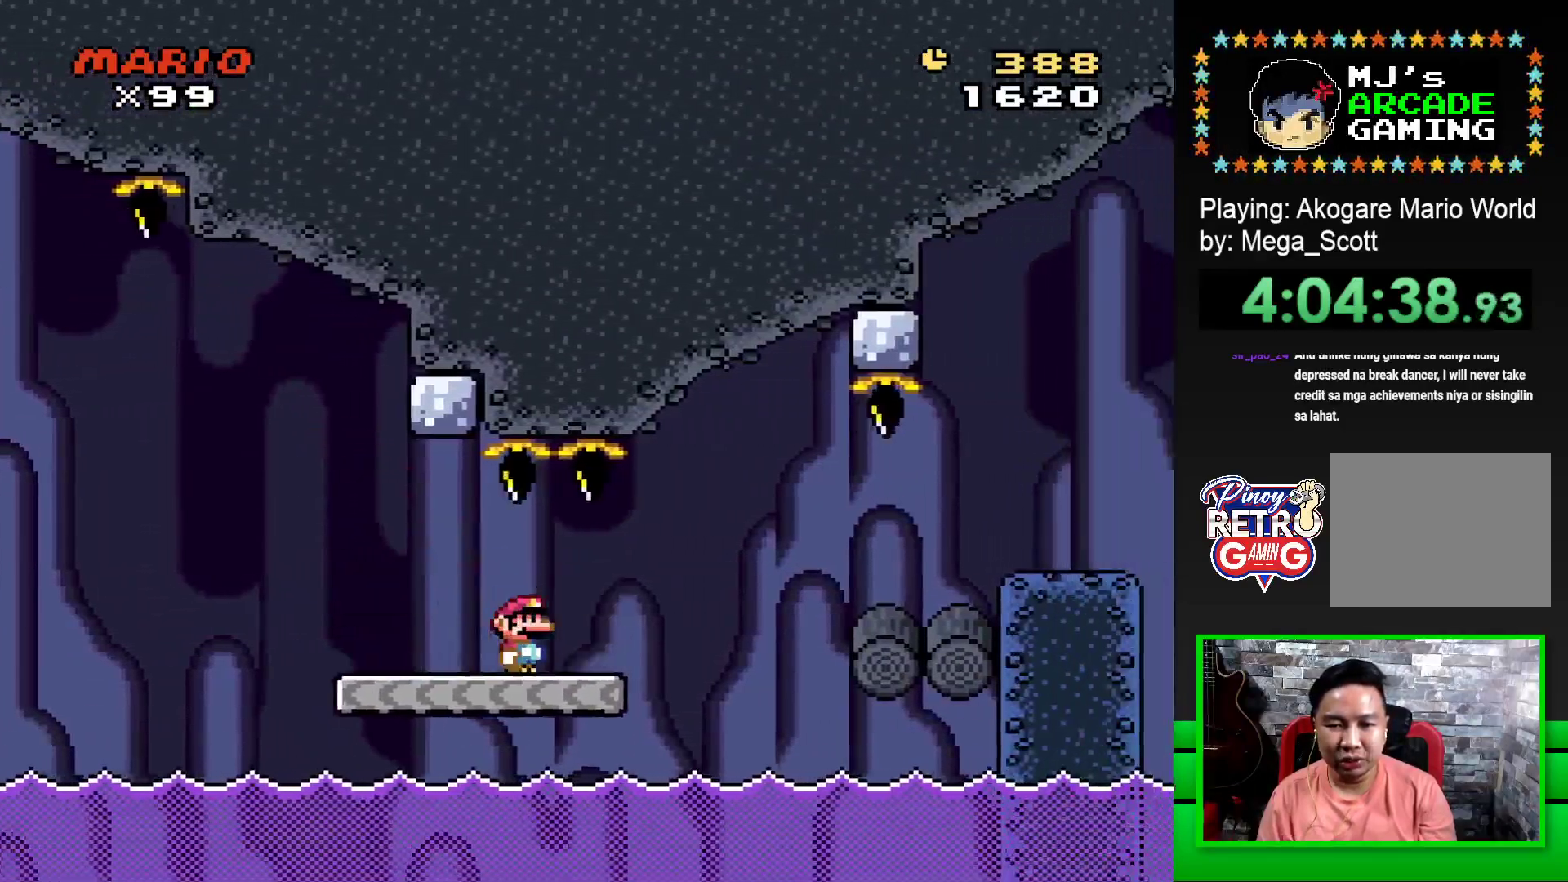
{"buttons": ["SQUARE", "DPAD_RIGHT"], "events": [[83, "R1", "down"], [233, "R1", "up"]]}
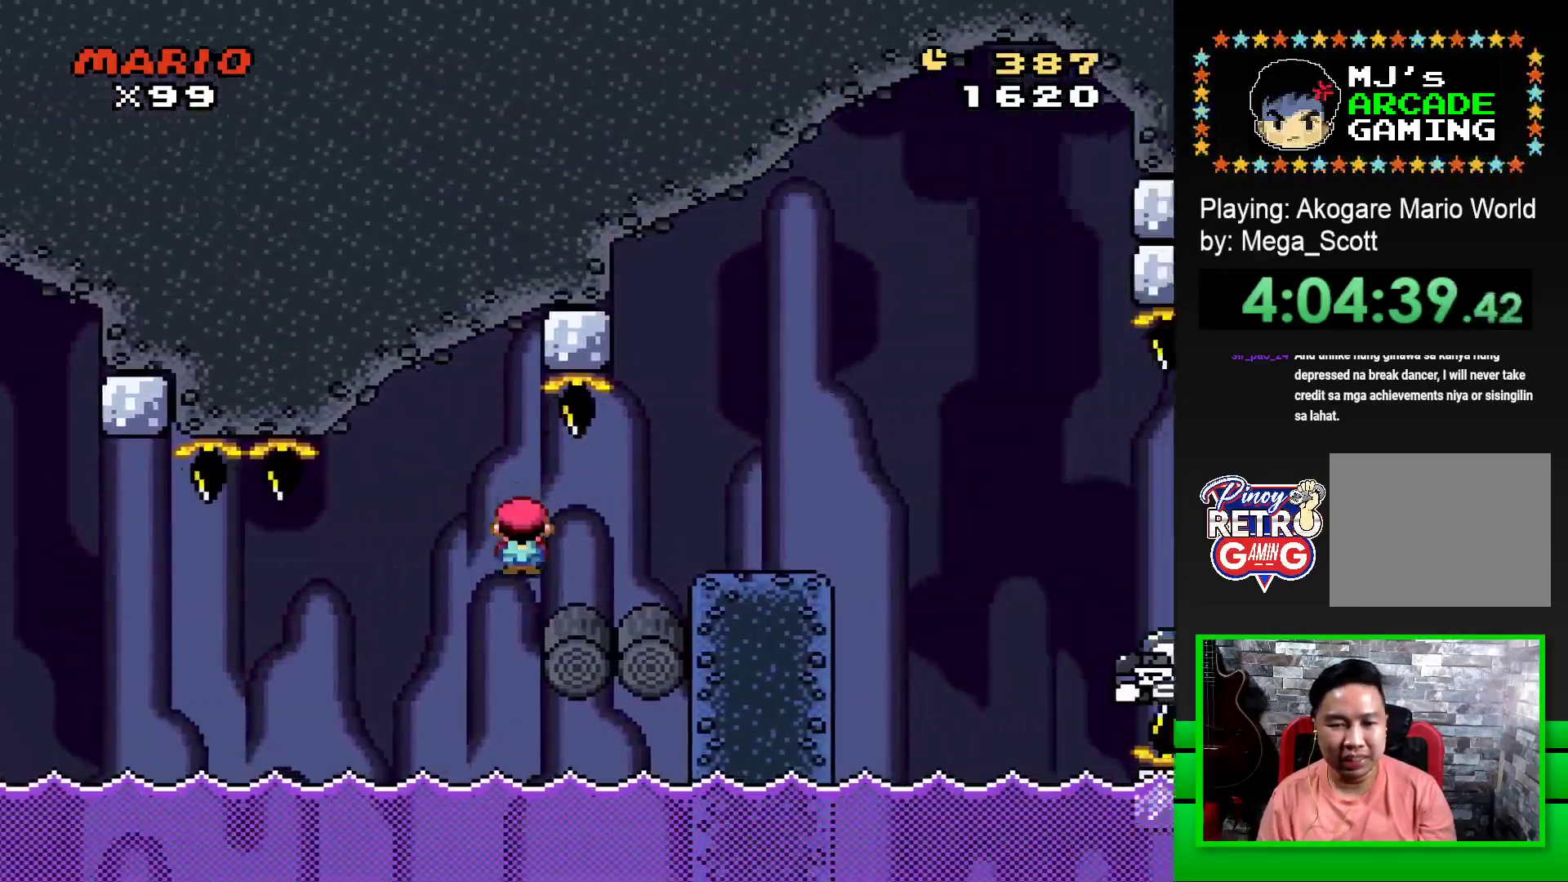
{"buttons": ["SQUARE", "DPAD_RIGHT"], "events": [[167, "DPAD_RIGHT", "up"], [233, "DPAD_LEFT", "down"], [300, "DPAD_LEFT", "up"], [367, "DPAD_RIGHT", "down"], [383, "CROSS", "down"], [500, "CROSS", "up"]]}
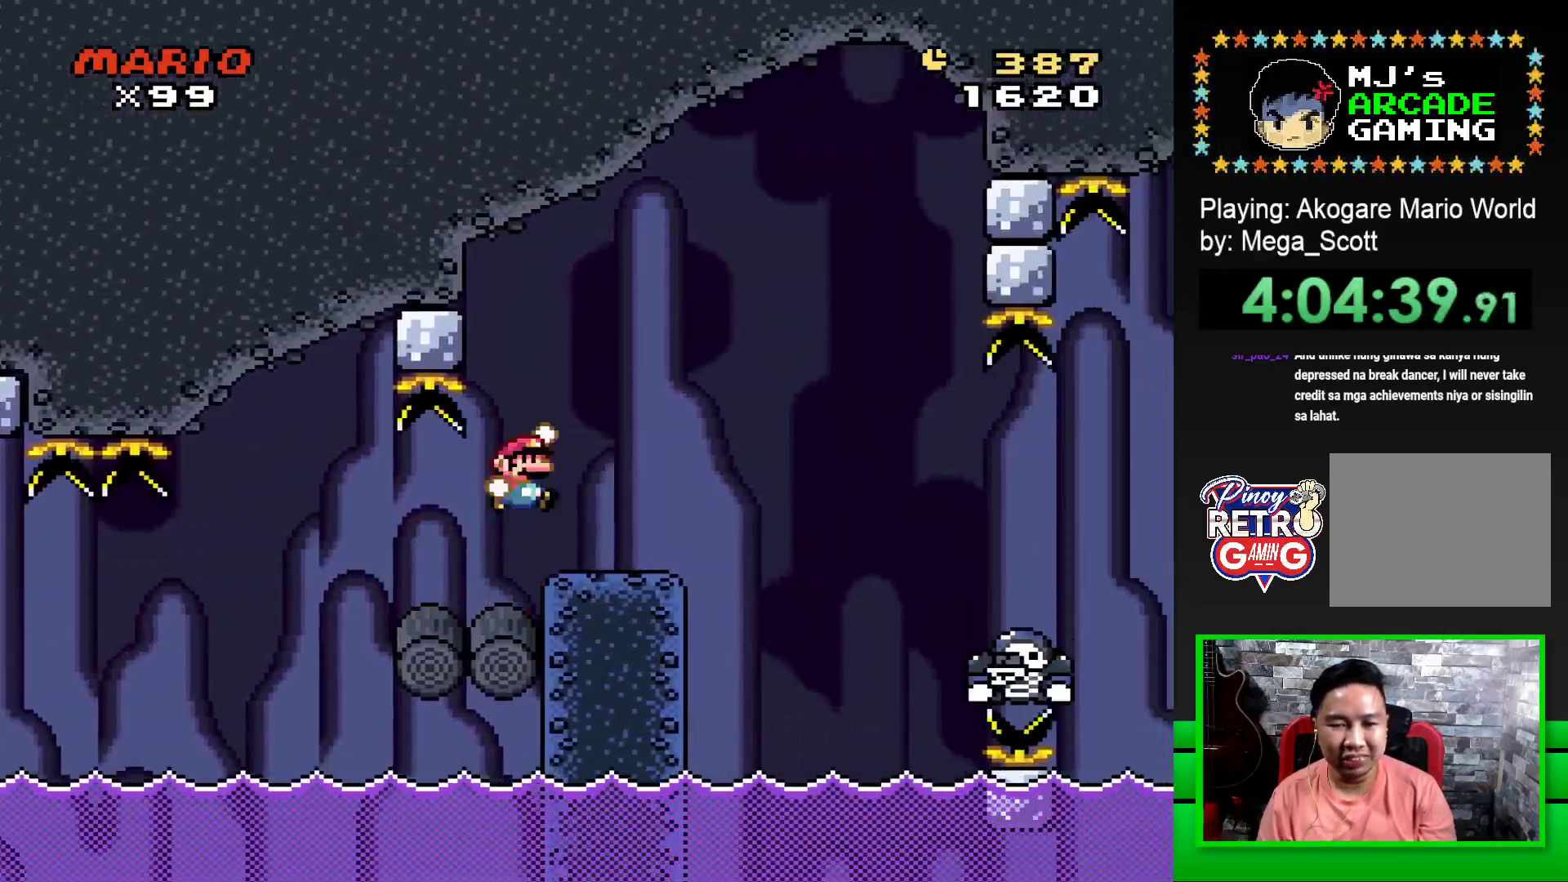
{"buttons": ["CROSS", "SQUARE", "DPAD_RIGHT"], "events": [[83, "DPAD_RIGHT", "up"], [183, "DPAD_LEFT", "down"], [233, "DPAD_LEFT", "up"], [333, "DPAD_RIGHT", "down"], [433, "CROSS", "down"]]}
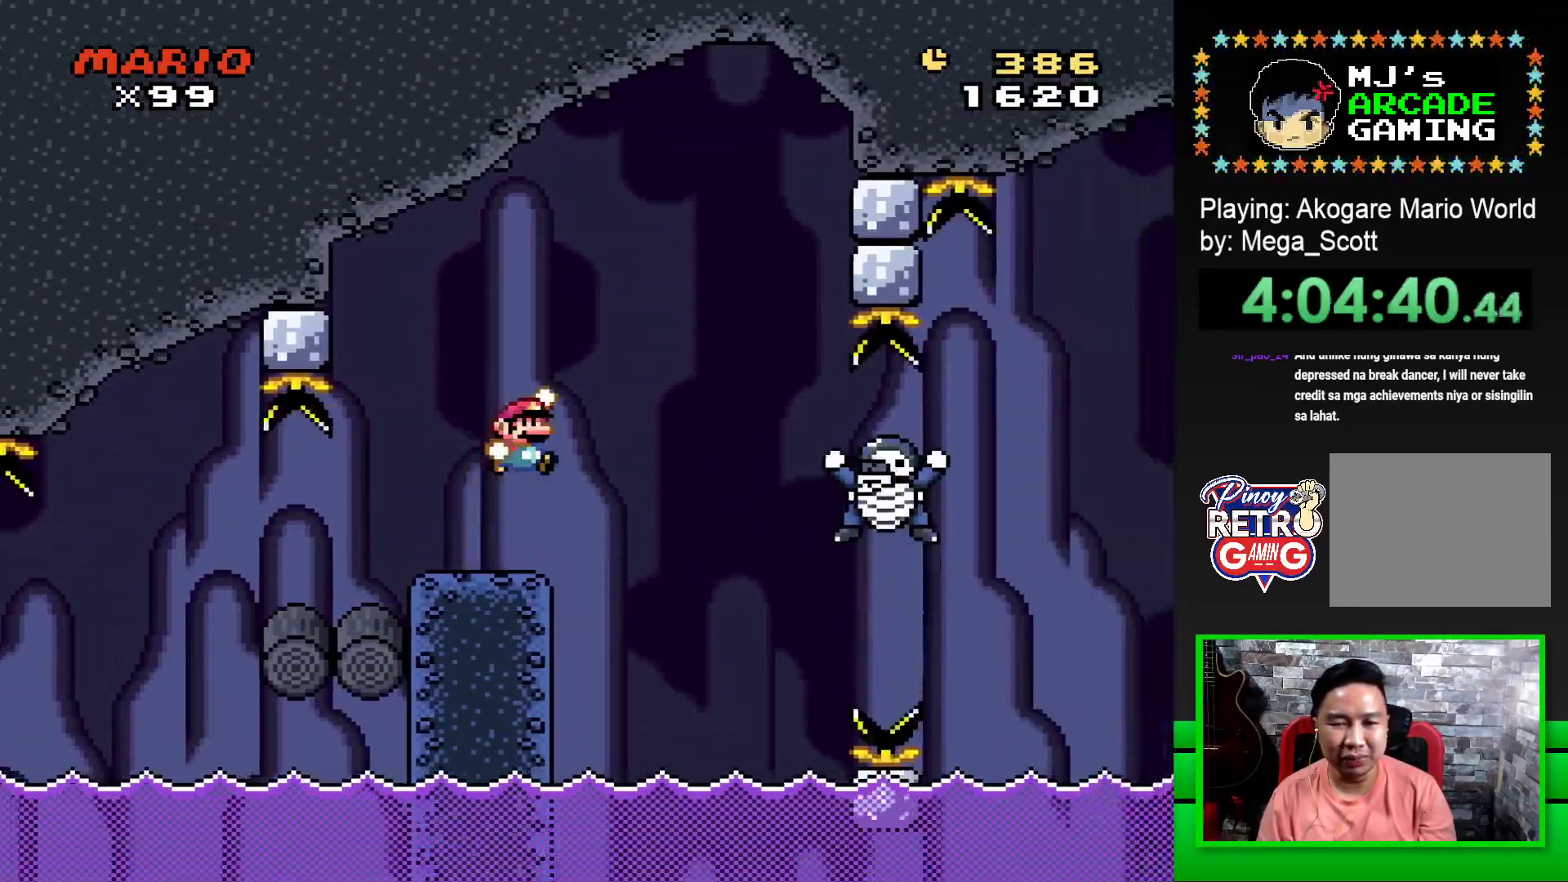
{"buttons": ["CROSS", "SQUARE"], "events": [[50, "CROSS", "up"], [67, "SQUARE", "up"], [167, "CROSS", "down"], [167, "SQUARE", "down"], [450, "DPAD_RIGHT", "up"]]}